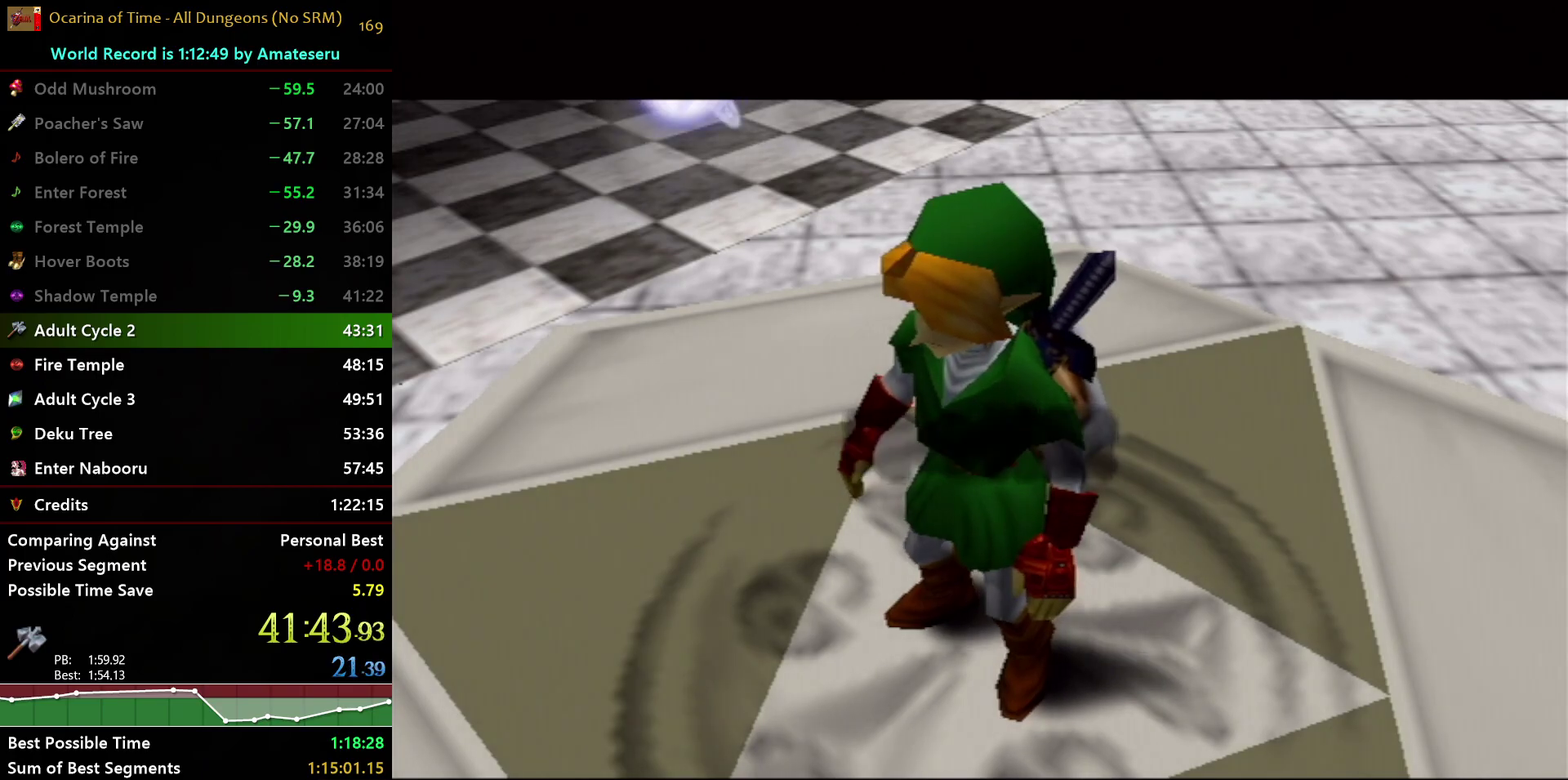
Gameplay with a controller (Nintendo layout); each line is a JSON object with the inputs held at the frame after it. "events" lists button and stick changes between this image and that frame as [ms after this image, input, new state], when the widget could be followed in between. Not read: L3 R3.
{"buttons": ["L1"], "left_stick": "down", "right_stick": "center", "events": [[83, "L1", "down"], [150, "left_stick", "down"]]}
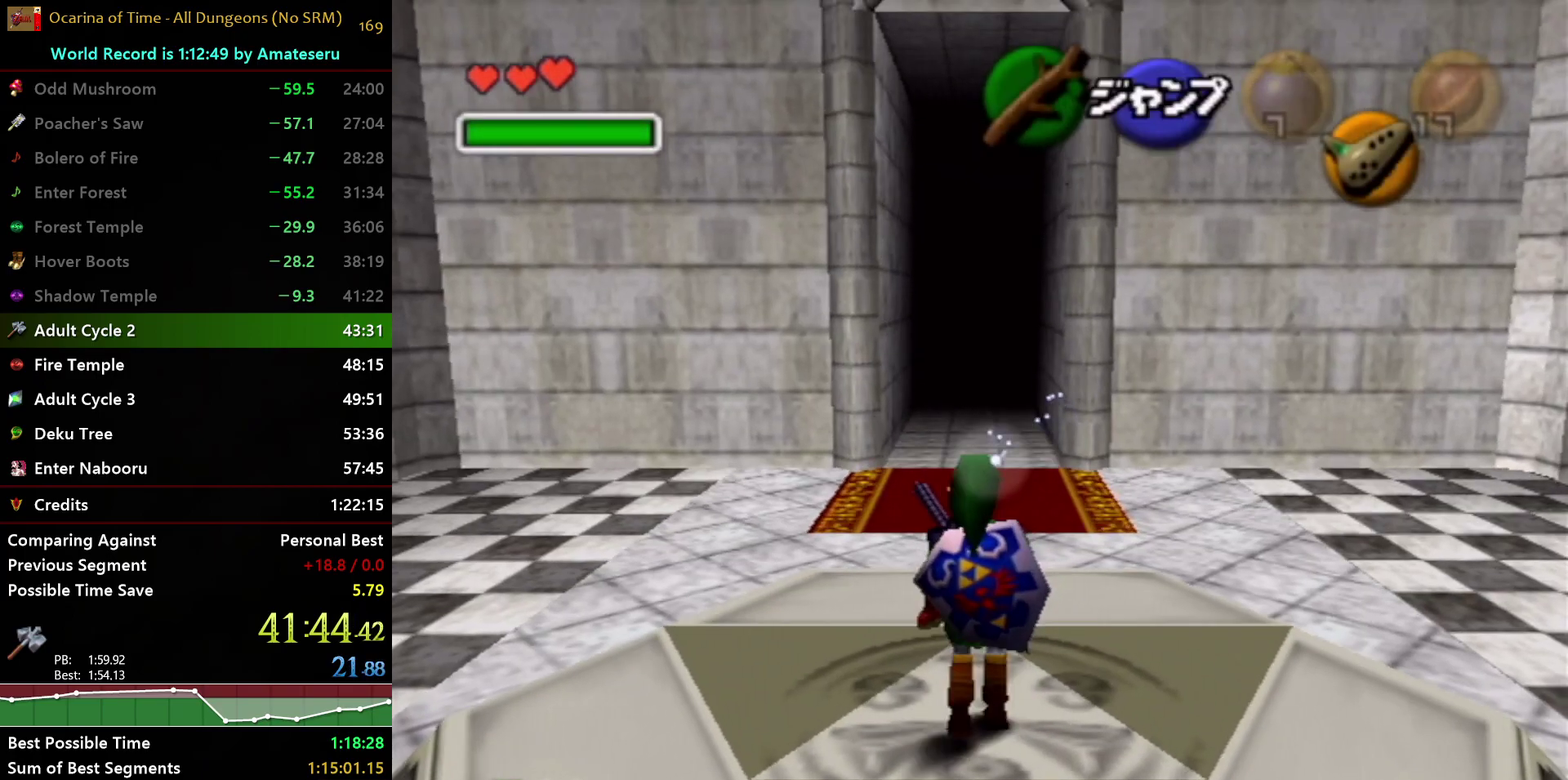
{"buttons": ["L1"], "left_stick": "down", "right_stick": "center", "events": []}
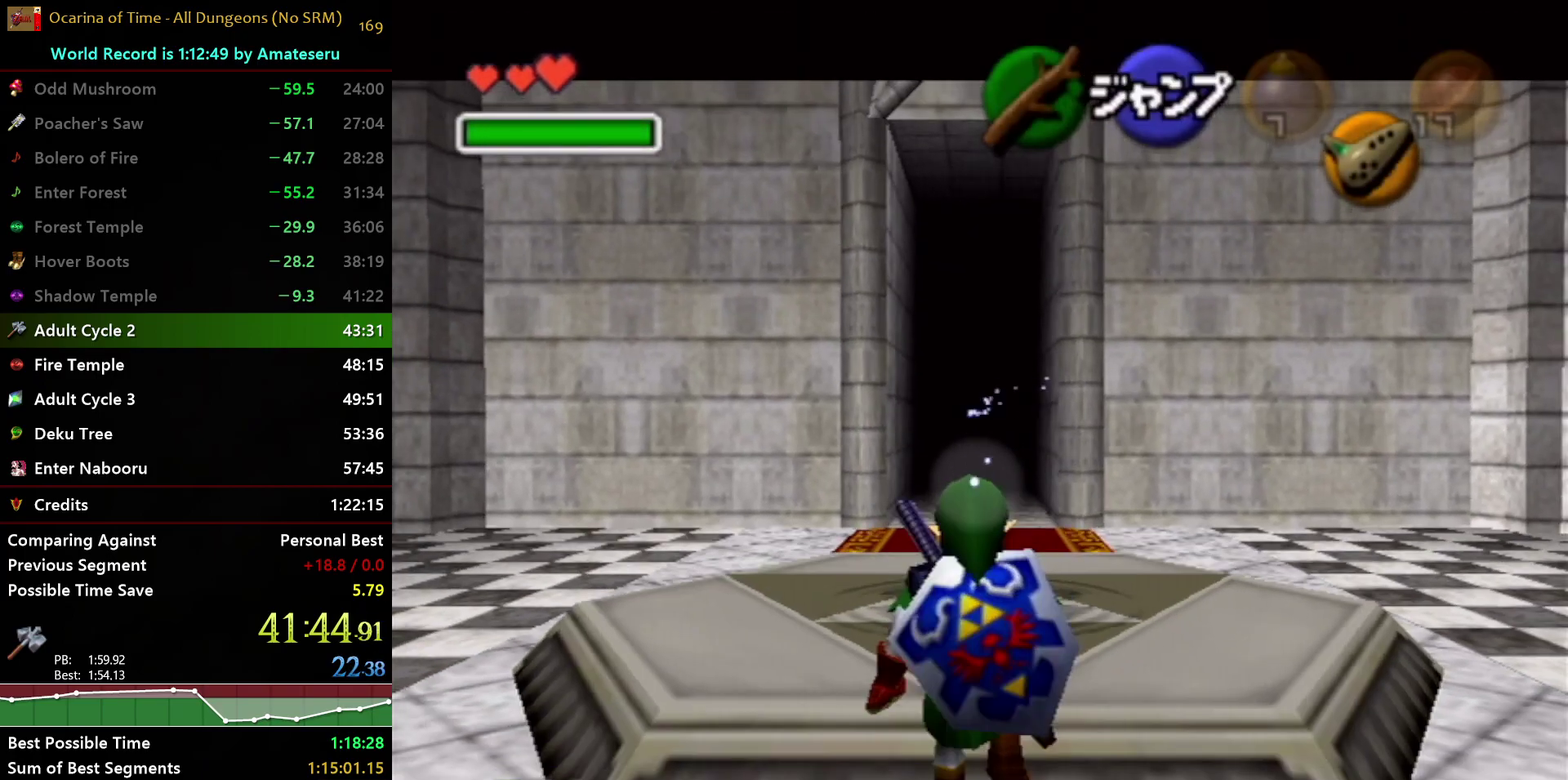
{"buttons": ["L1"], "left_stick": "down", "right_stick": "center", "events": [[183, "A", "down"], [183, "left_stick", "right"], [283, "left_stick", "down-right"], [317, "A", "up"], [350, "left_stick", "down"]]}
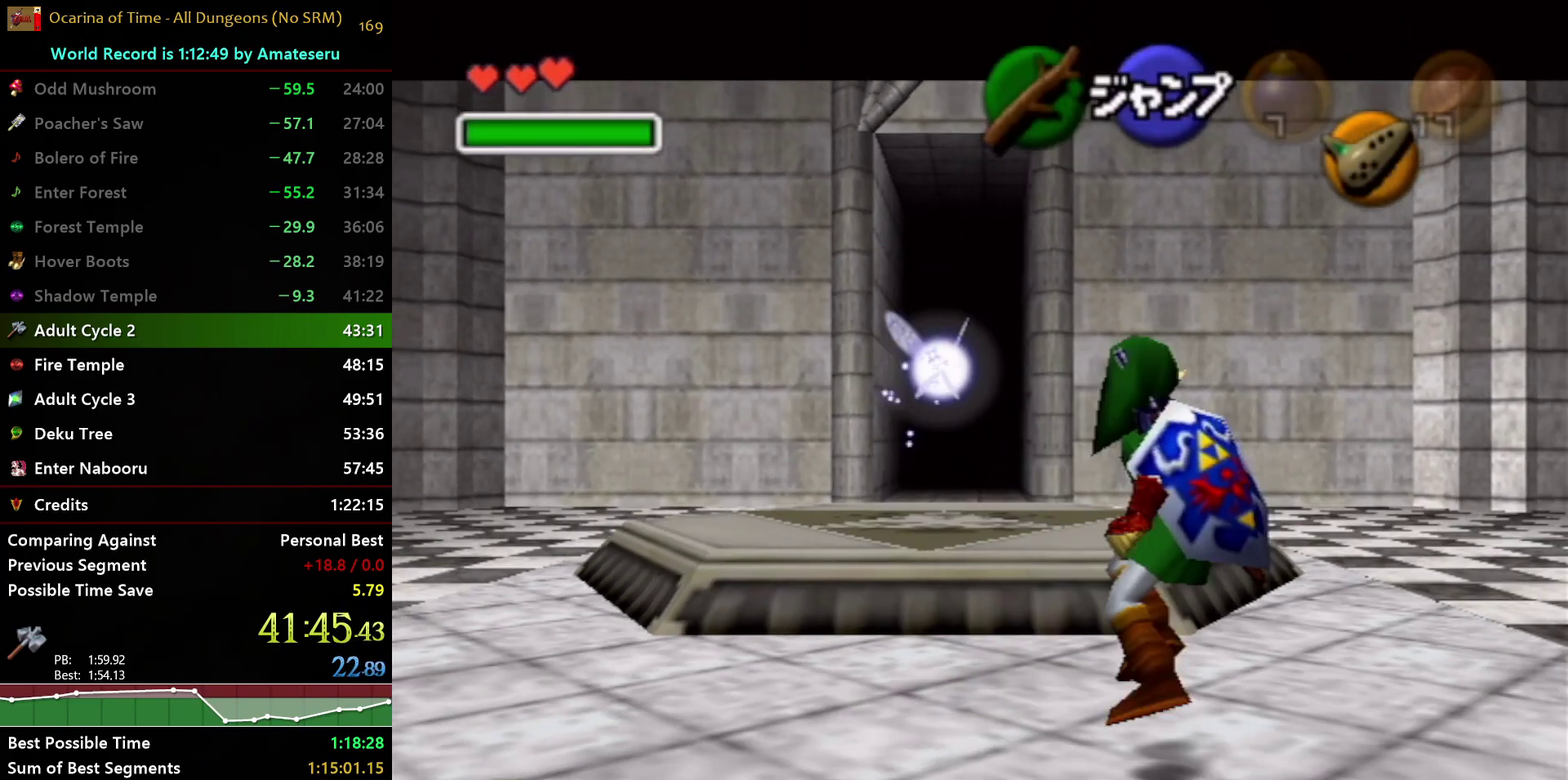
{"buttons": ["L1"], "left_stick": "down", "right_stick": "center", "events": []}
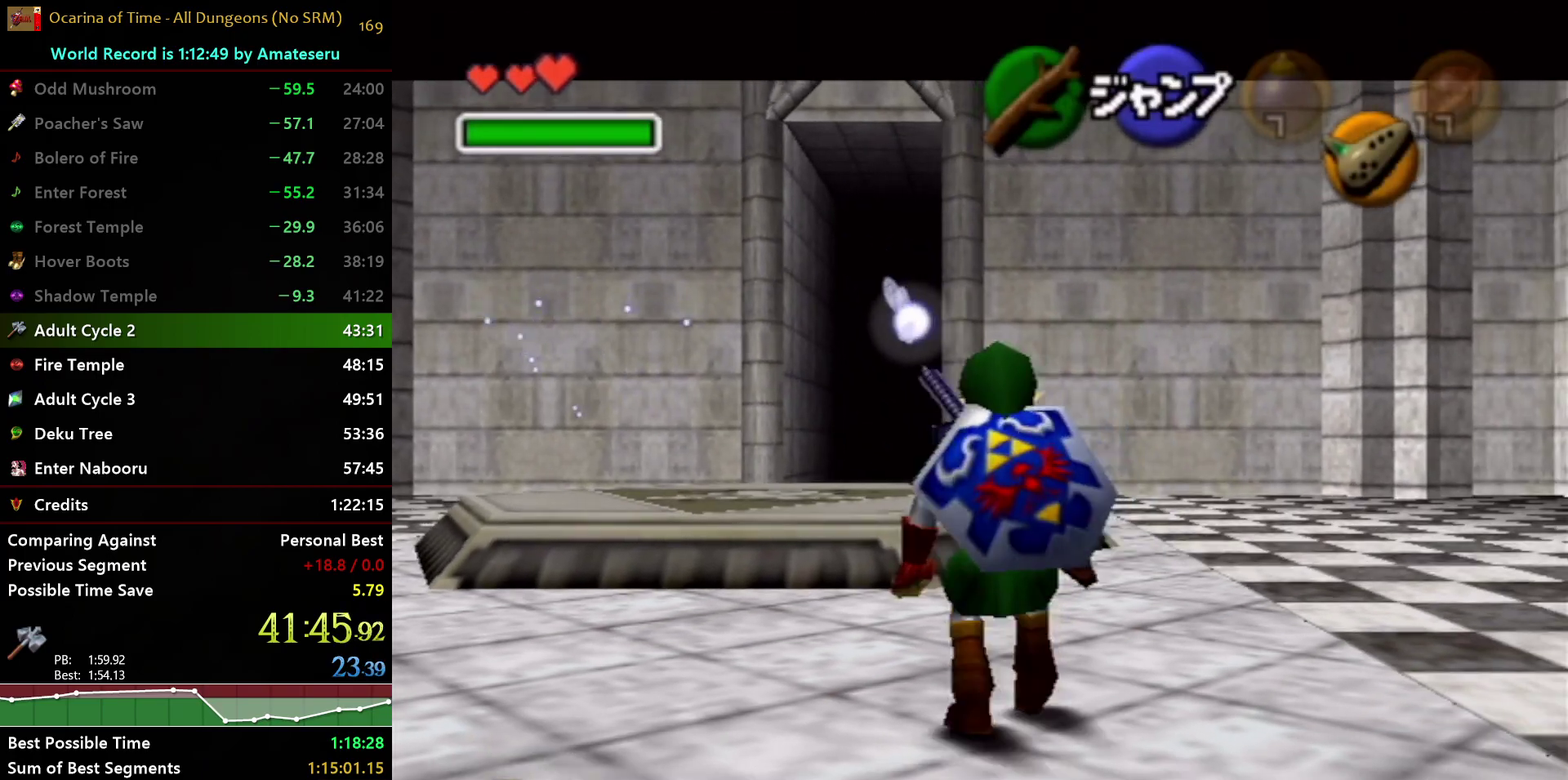
{"buttons": ["L1"], "left_stick": "down", "right_stick": "center", "events": []}
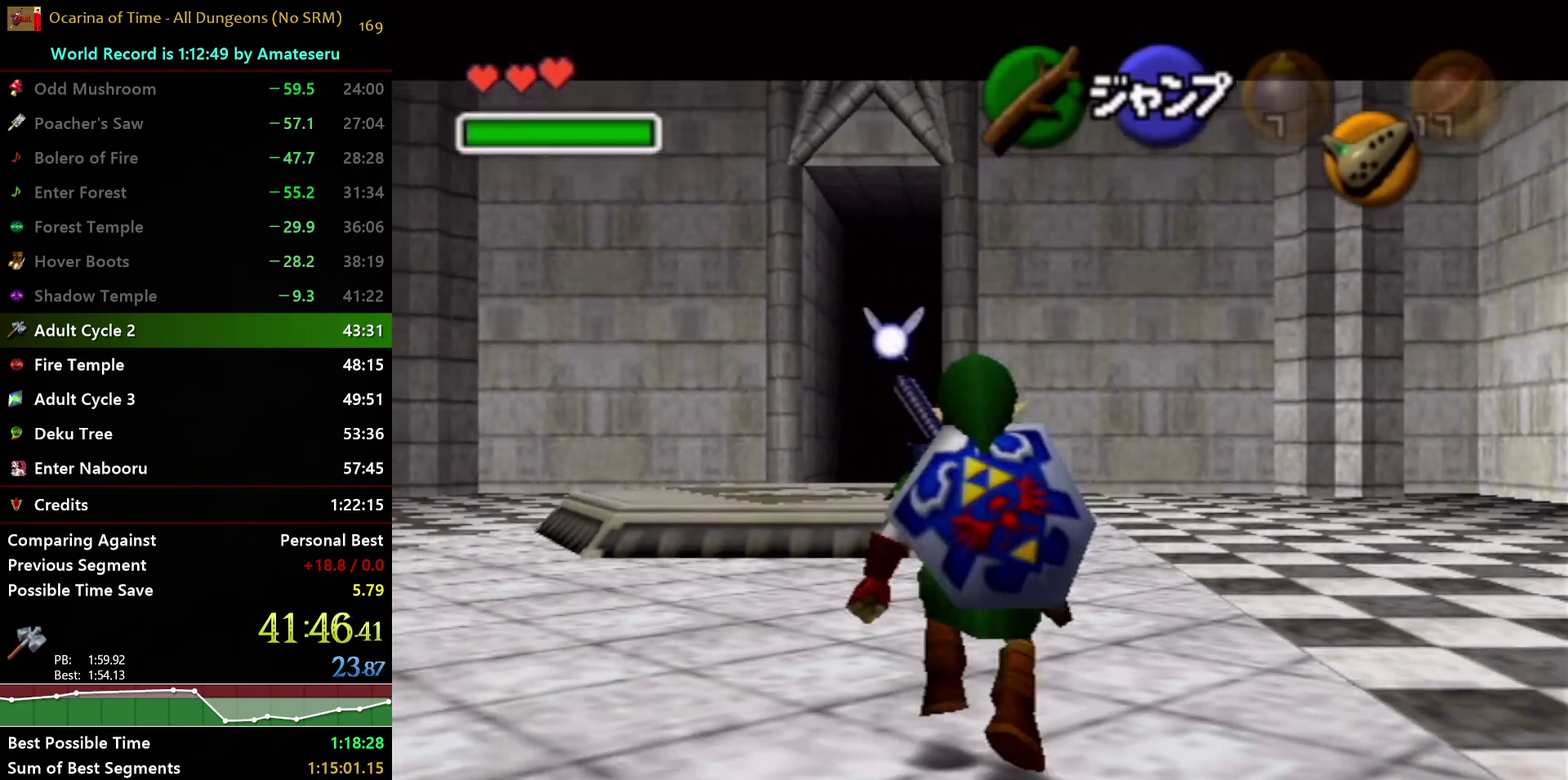
{"buttons": ["L1"], "left_stick": "down", "right_stick": "center", "events": []}
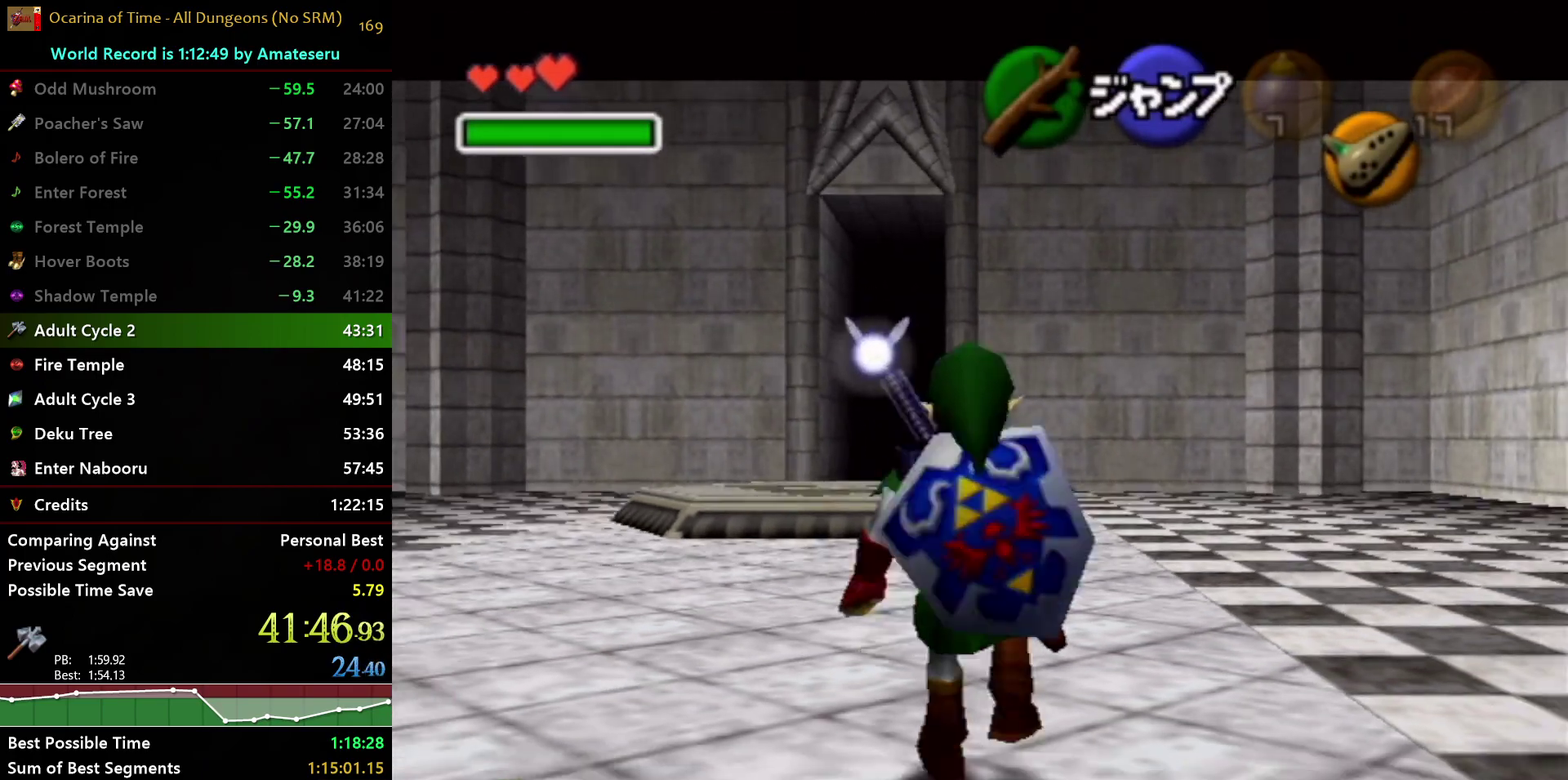
{"buttons": ["L1"], "left_stick": "down", "right_stick": "center", "events": []}
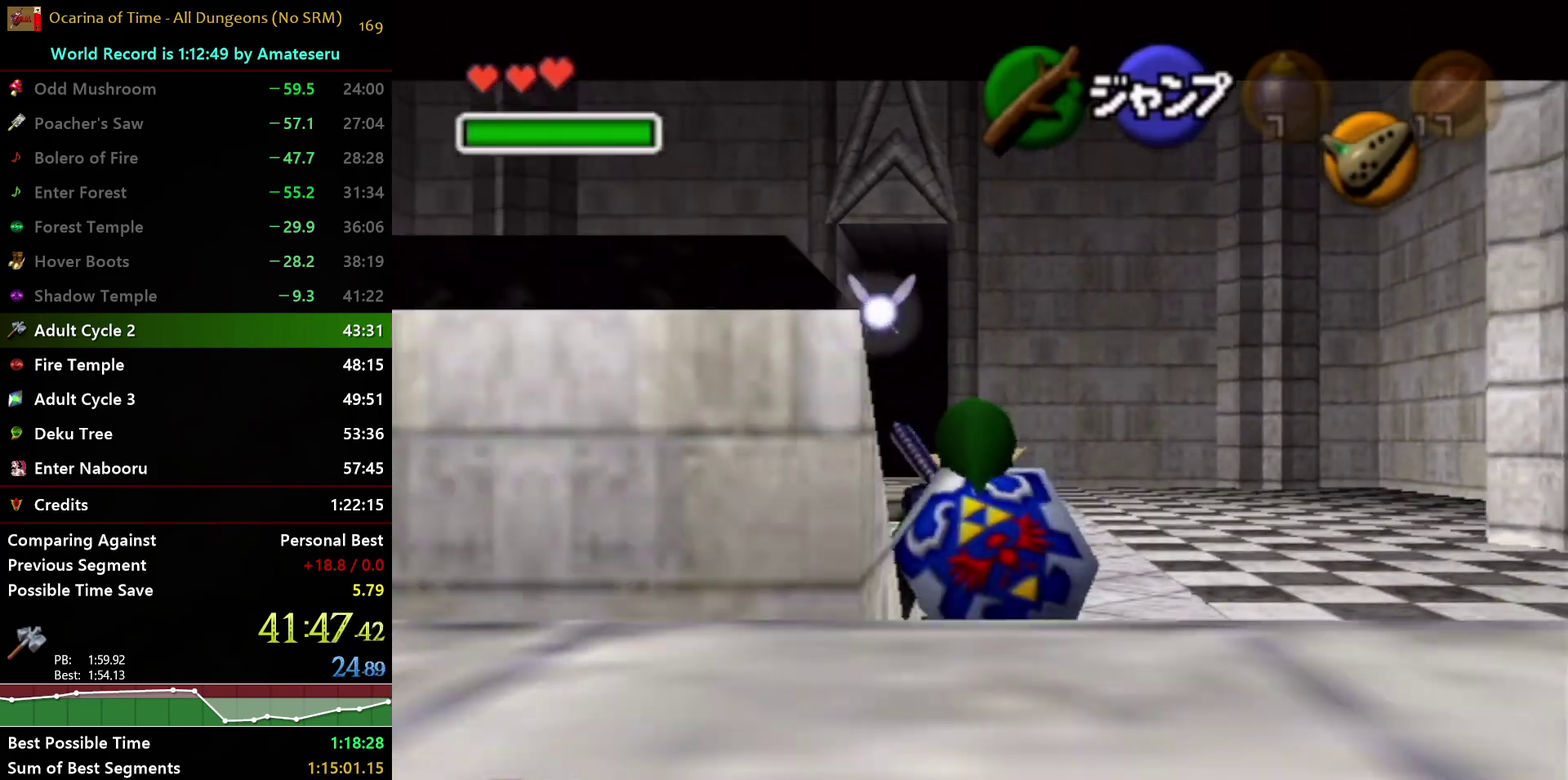
{"buttons": ["L1"], "left_stick": "center", "right_stick": "center", "events": [[333, "L1", "up"], [417, "L1", "down"], [500, "left_stick", "center"]]}
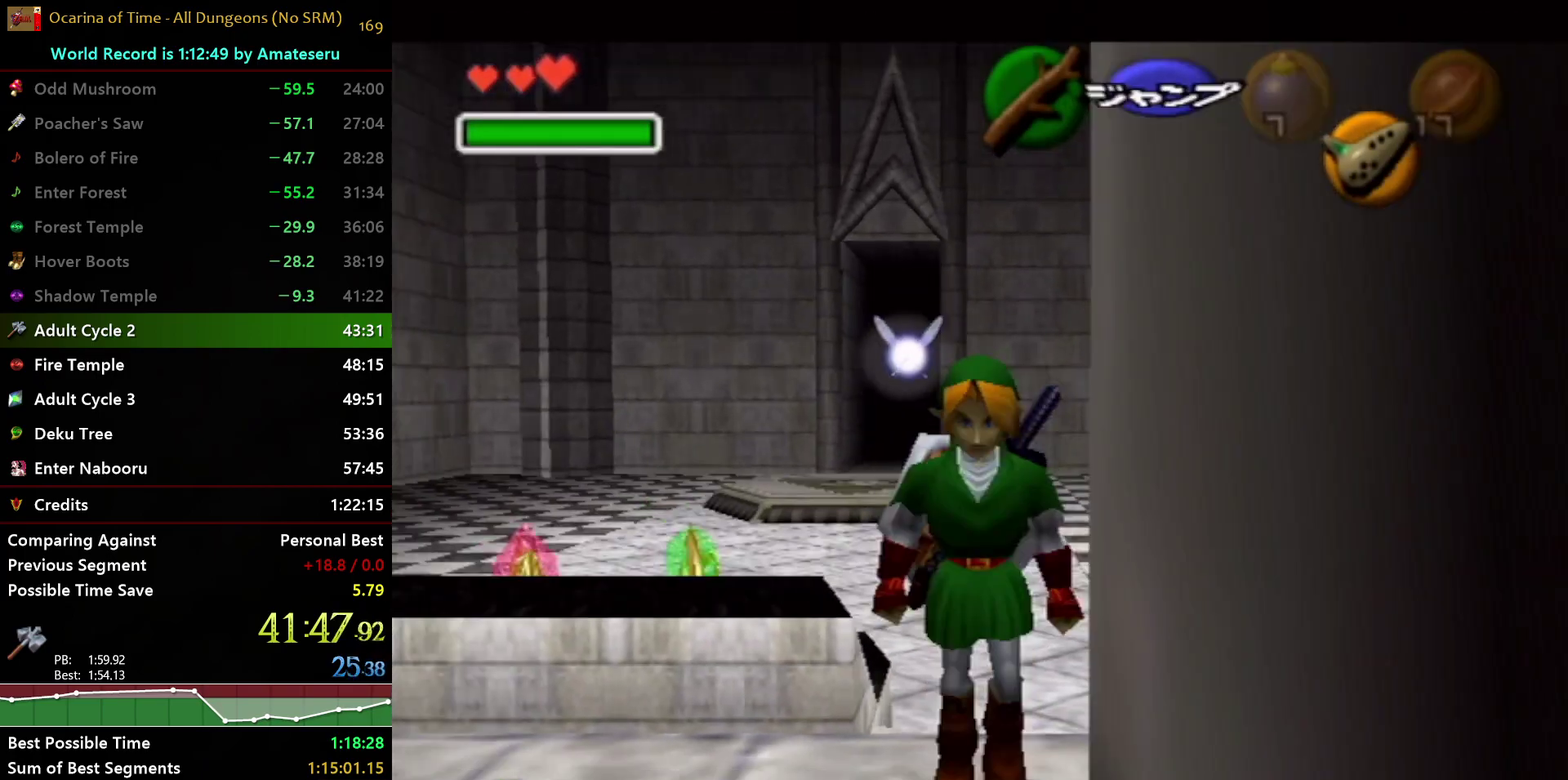
{"buttons": ["A", "L1"], "left_stick": "center", "right_stick": "center", "events": [[400, "A", "down"]]}
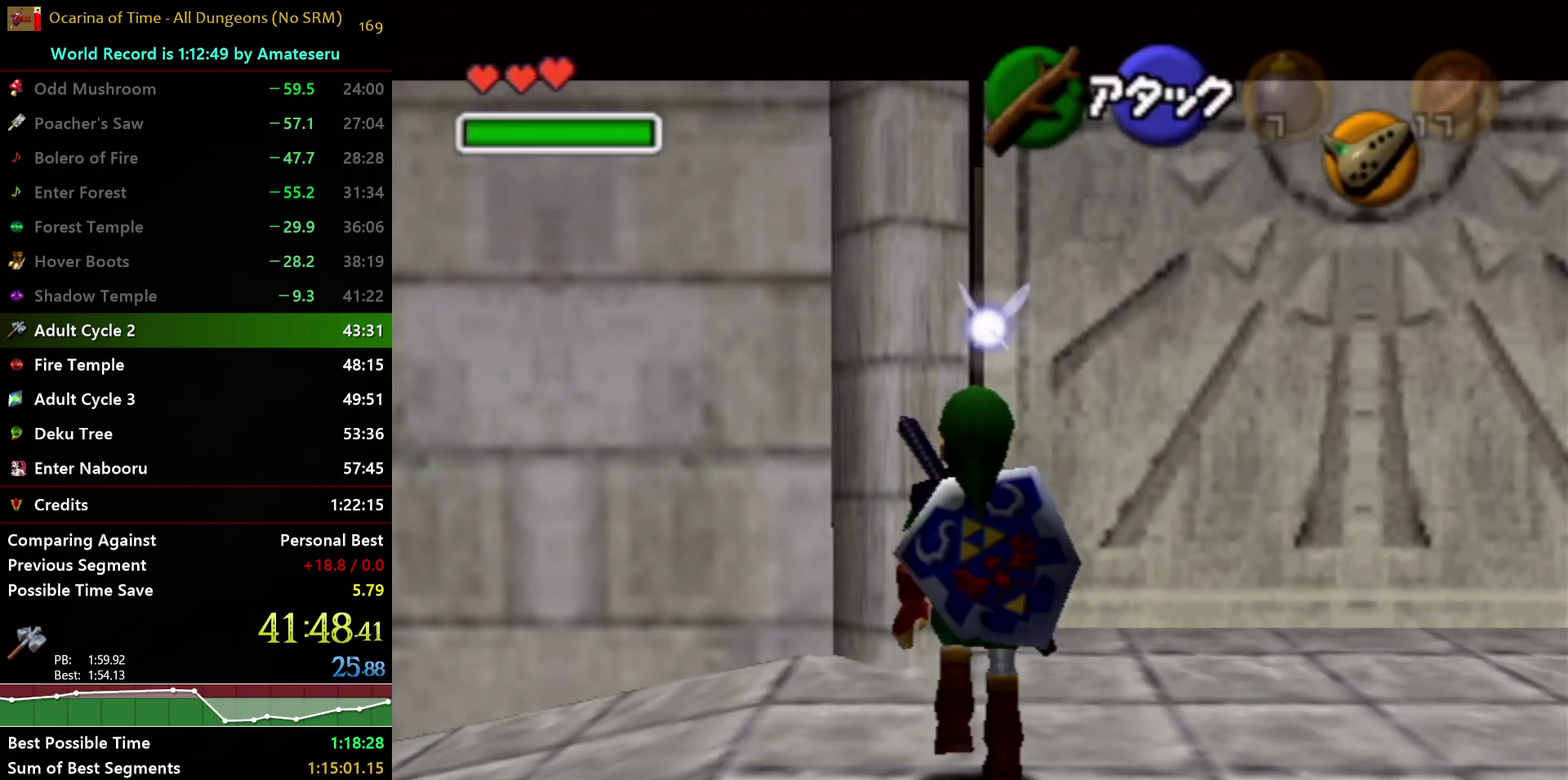
{"buttons": ["L1"], "left_stick": "center", "right_stick": "center", "events": [[17, "A", "up"], [117, "L1", "up"], [467, "L1", "down"]]}
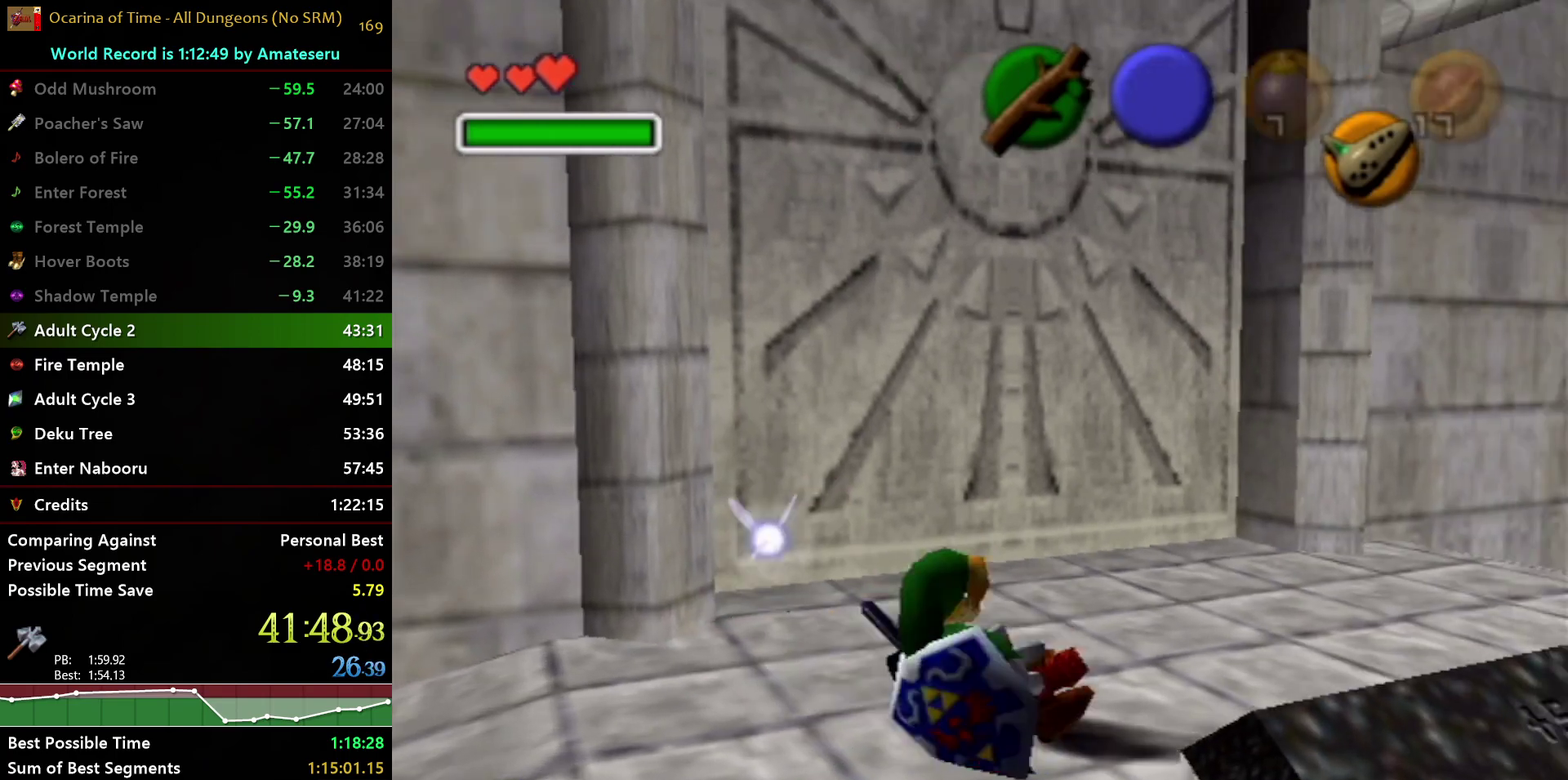
{"buttons": ["L1"], "left_stick": "left", "right_stick": "center", "events": [[233, "left_stick", "left"], [250, "A", "down"], [383, "A", "up"]]}
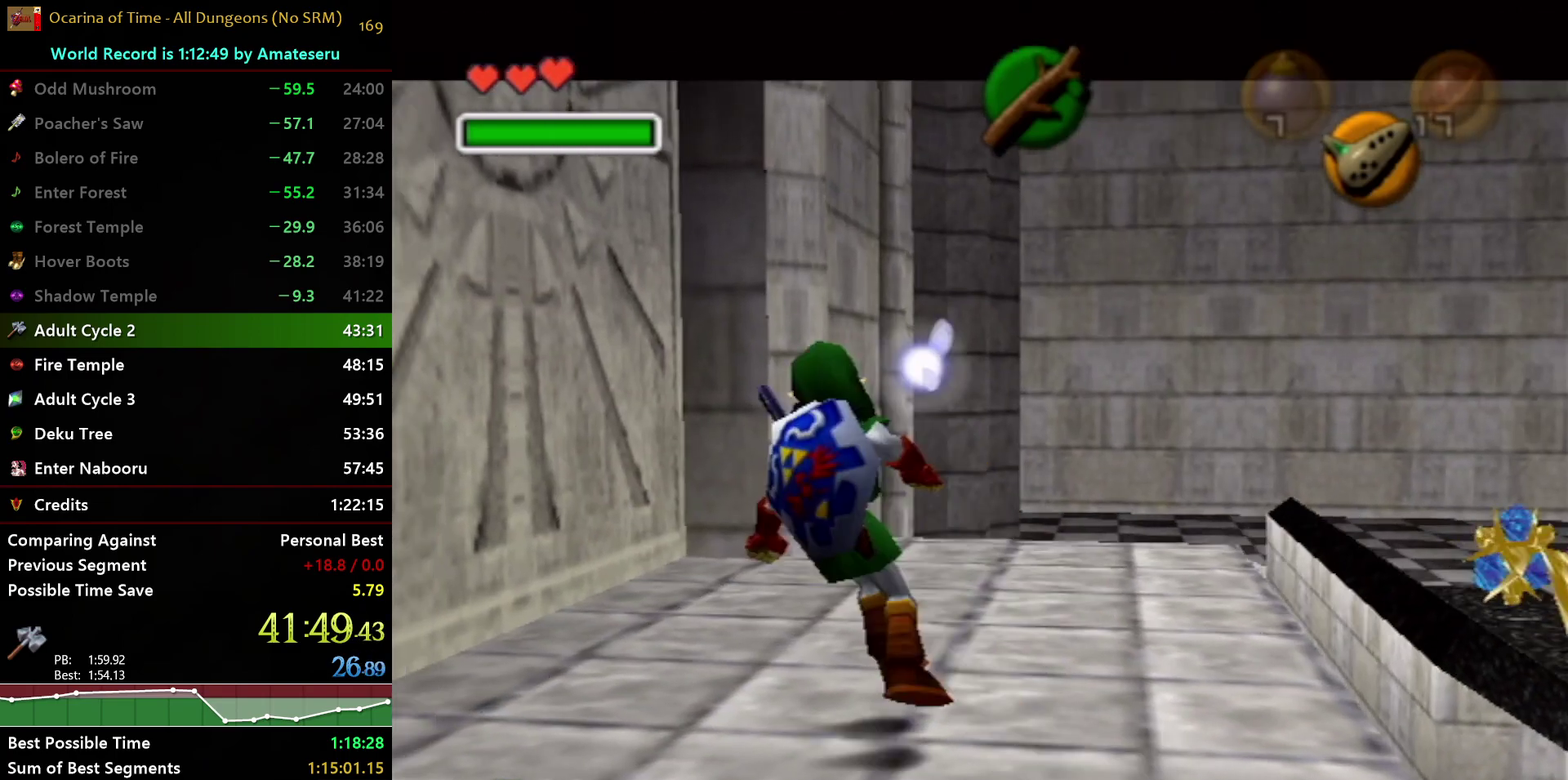
{"buttons": ["A", "L1"], "left_stick": "left", "right_stick": "center", "events": [[100, "A", "down"], [233, "A", "up"], [433, "A", "down"]]}
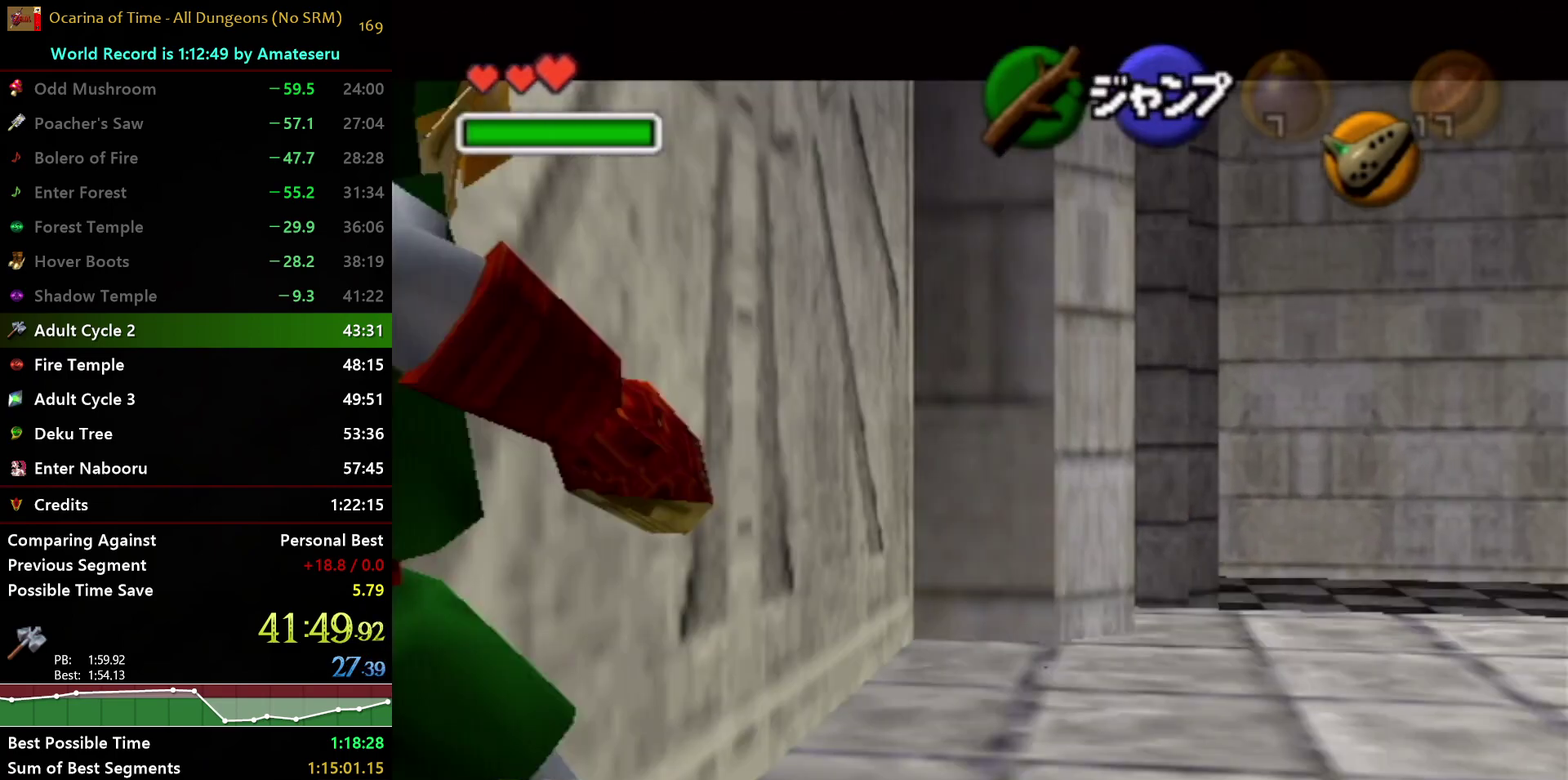
{"buttons": ["L1"], "left_stick": "left", "right_stick": "center", "events": [[83, "A", "up"], [300, "A", "down"], [450, "A", "up"]]}
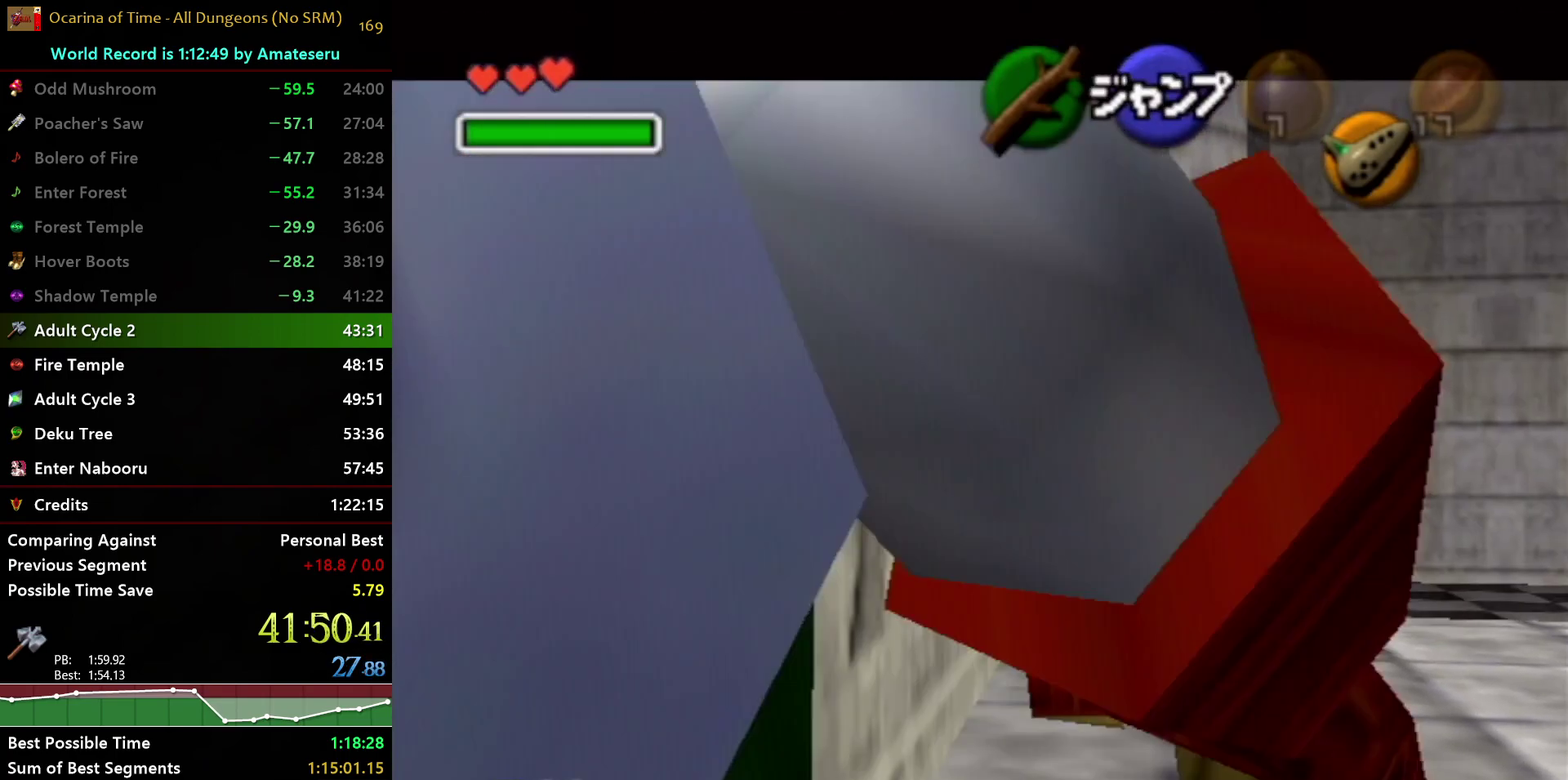
{"buttons": [], "left_stick": "center", "right_stick": "center", "events": [[167, "A", "down"], [300, "A", "up"], [333, "left_stick", "center"], [450, "L1", "up"]]}
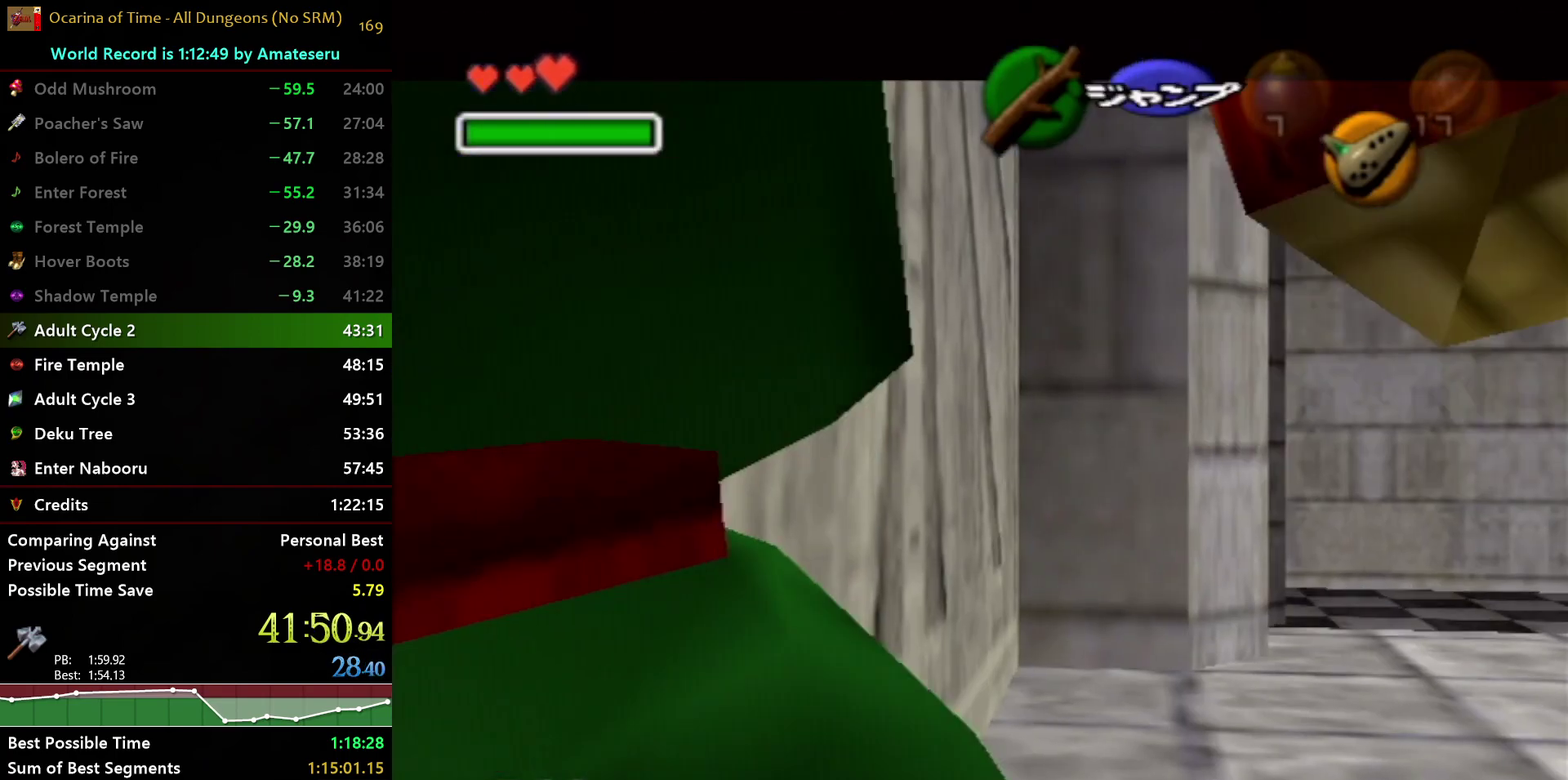
{"buttons": ["R1"], "left_stick": "right", "right_stick": "center", "events": [[17, "B", "down"], [117, "B", "up"], [183, "R1", "down"], [433, "left_stick", "right"]]}
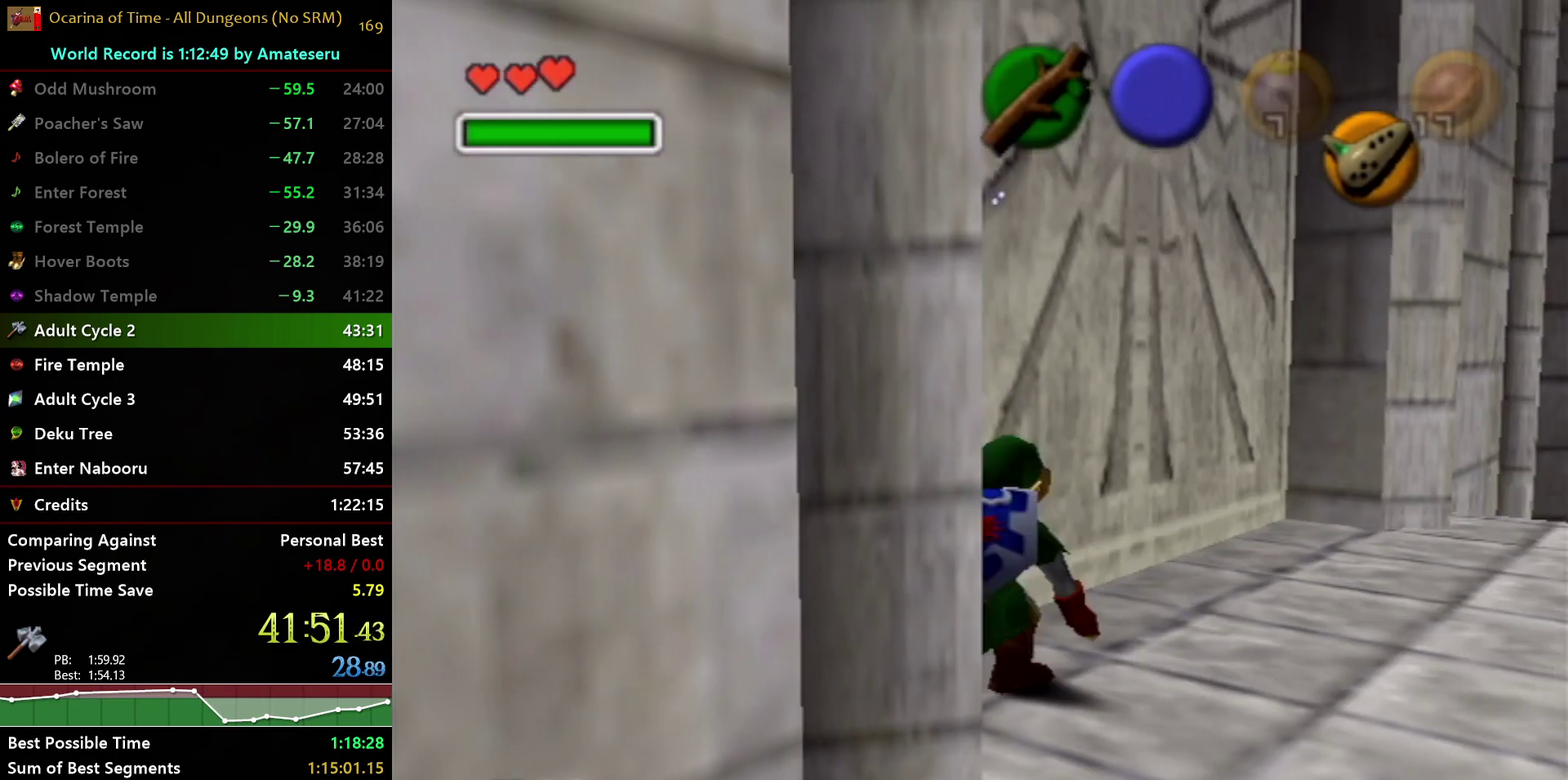
{"buttons": ["R1", "START"], "left_stick": "right", "right_stick": "center", "events": [[367, "B", "down"], [433, "START", "down"], [467, "B", "up"]]}
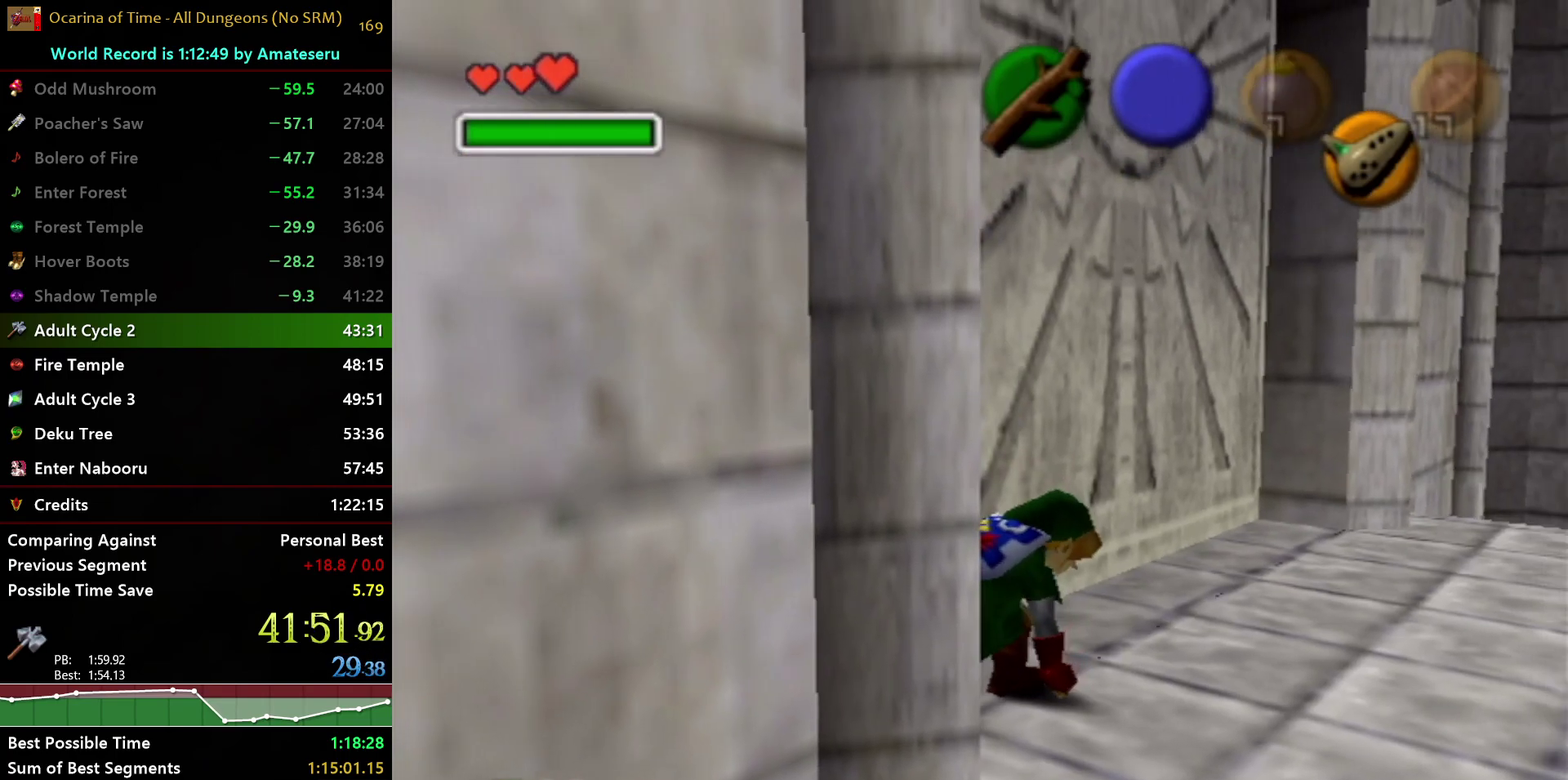
{"buttons": ["R1"], "left_stick": "center", "right_stick": "center", "events": [[17, "START", "up"], [400, "left_stick", "center"]]}
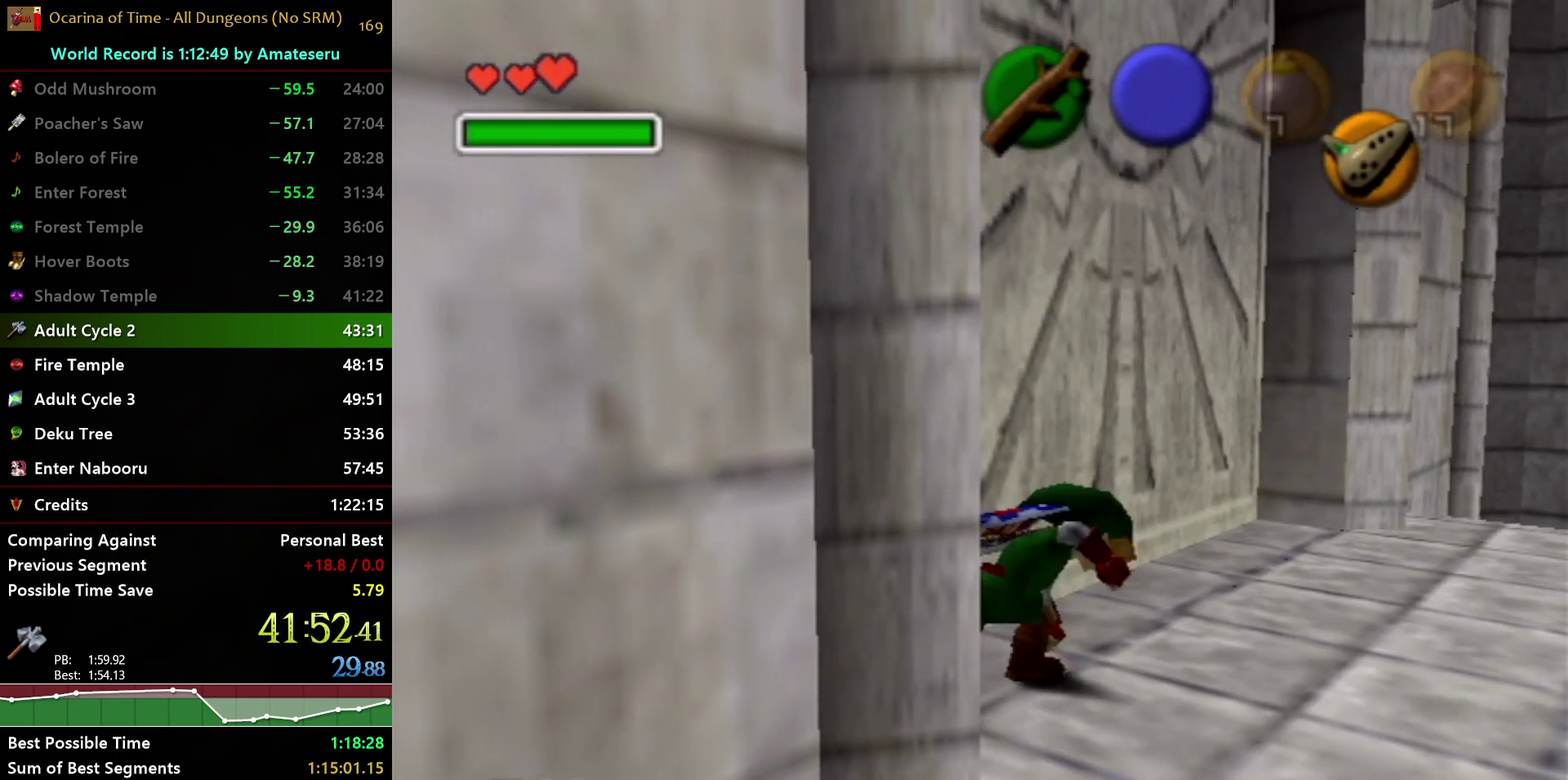
{"buttons": [], "left_stick": "left", "right_stick": "center", "events": [[33, "R1", "up"], [83, "left_stick", "left"]]}
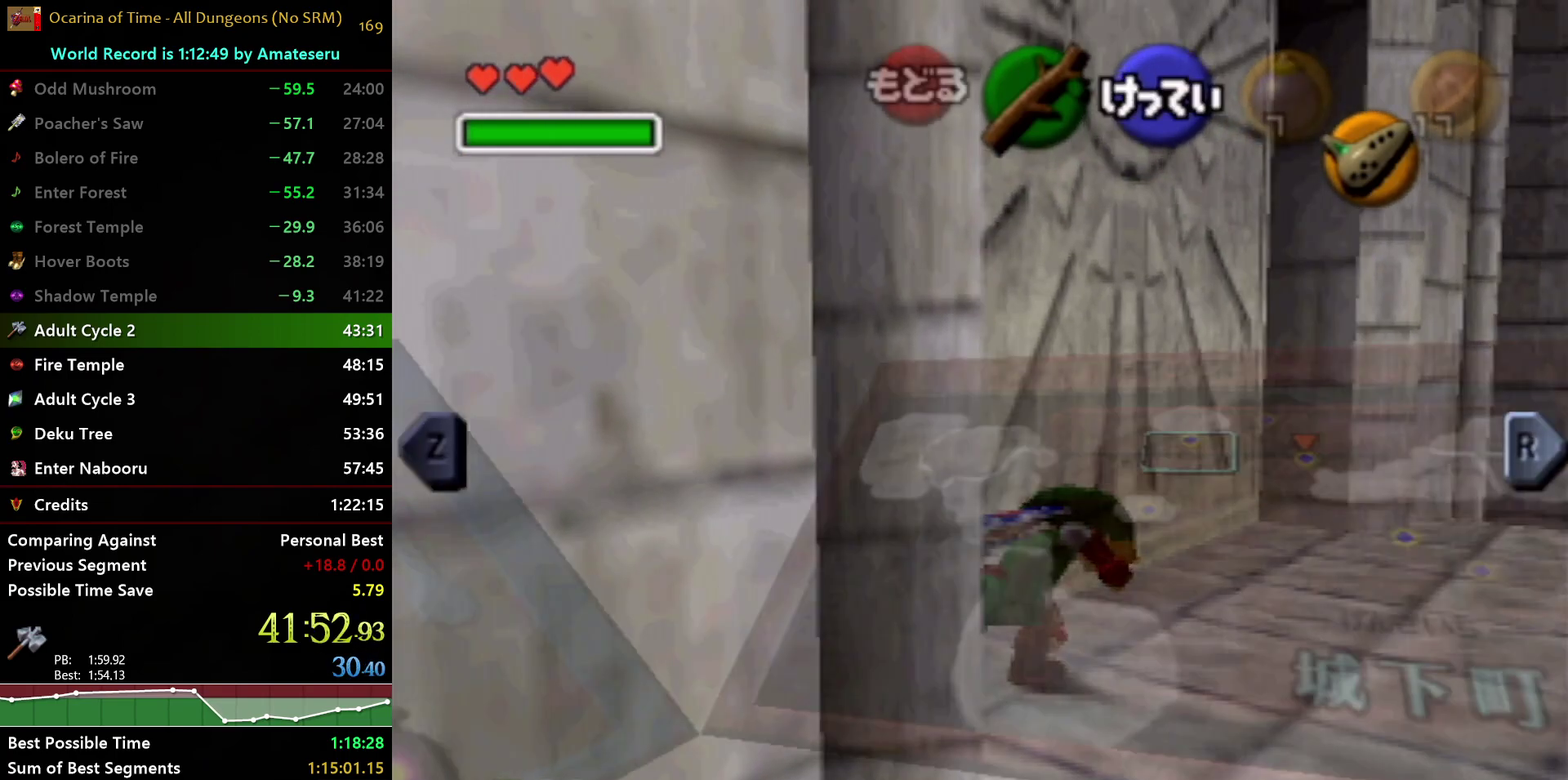
{"buttons": ["START"], "left_stick": "left", "right_stick": "center", "events": [[283, "START", "down"]]}
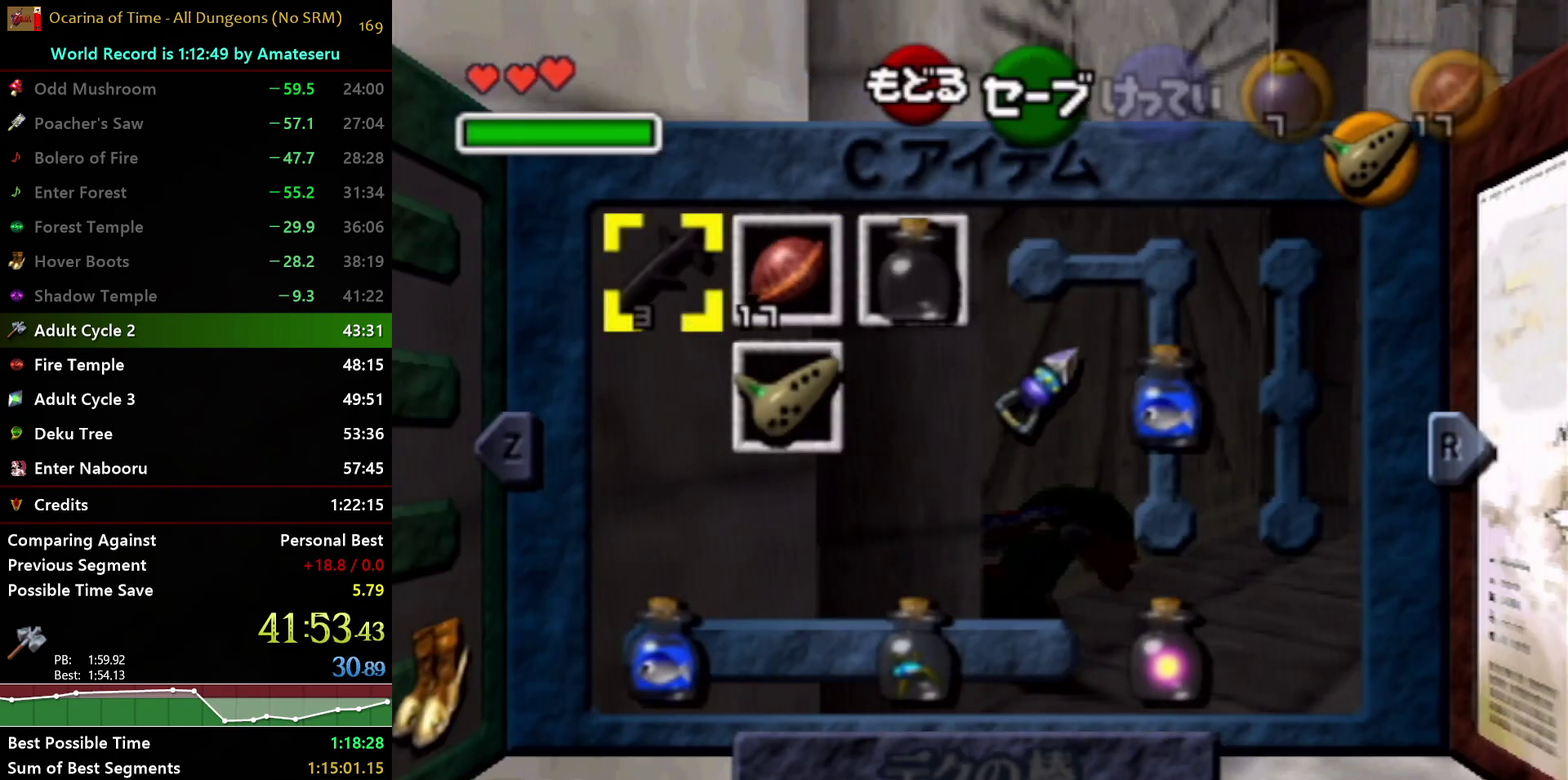
{"buttons": [], "left_stick": "left", "right_stick": "center", "events": [[17, "START", "up"], [233, "START", "down"], [450, "START", "up"]]}
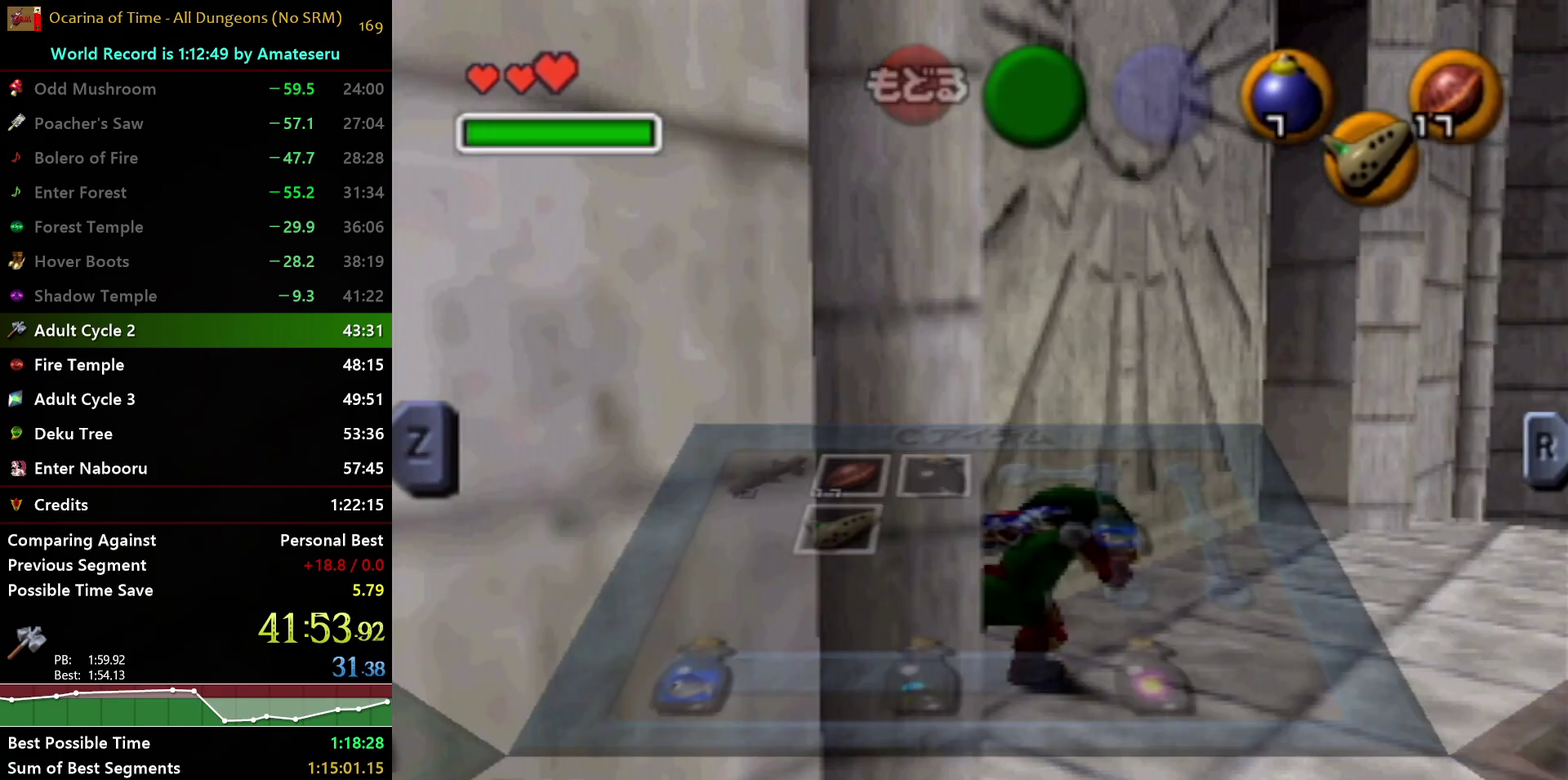
{"buttons": ["START"], "left_stick": "left", "right_stick": "center", "events": [[450, "START", "down"]]}
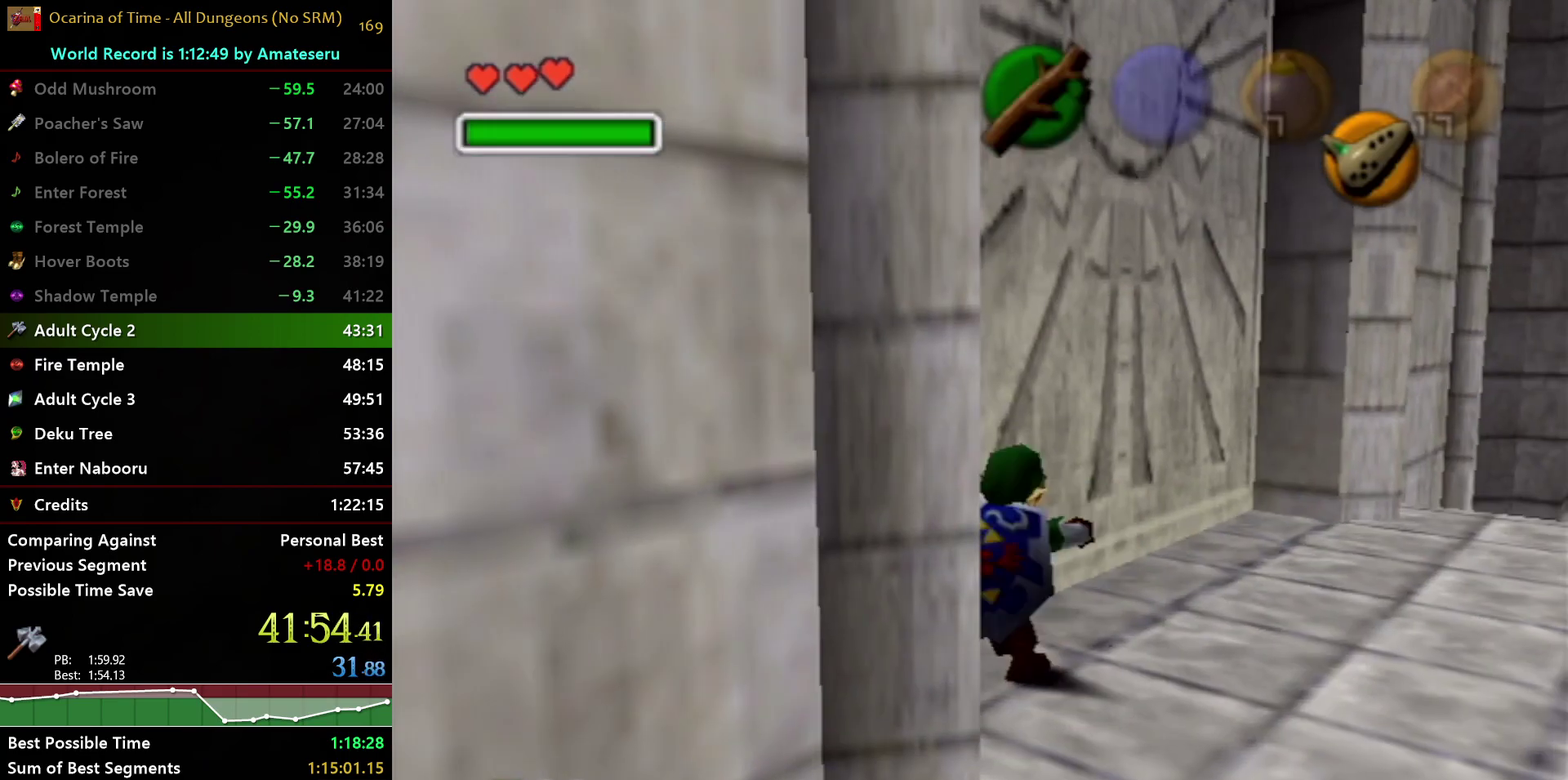
{"buttons": [], "left_stick": "center", "right_stick": "center", "events": [[217, "START", "up"], [417, "left_stick", "center"]]}
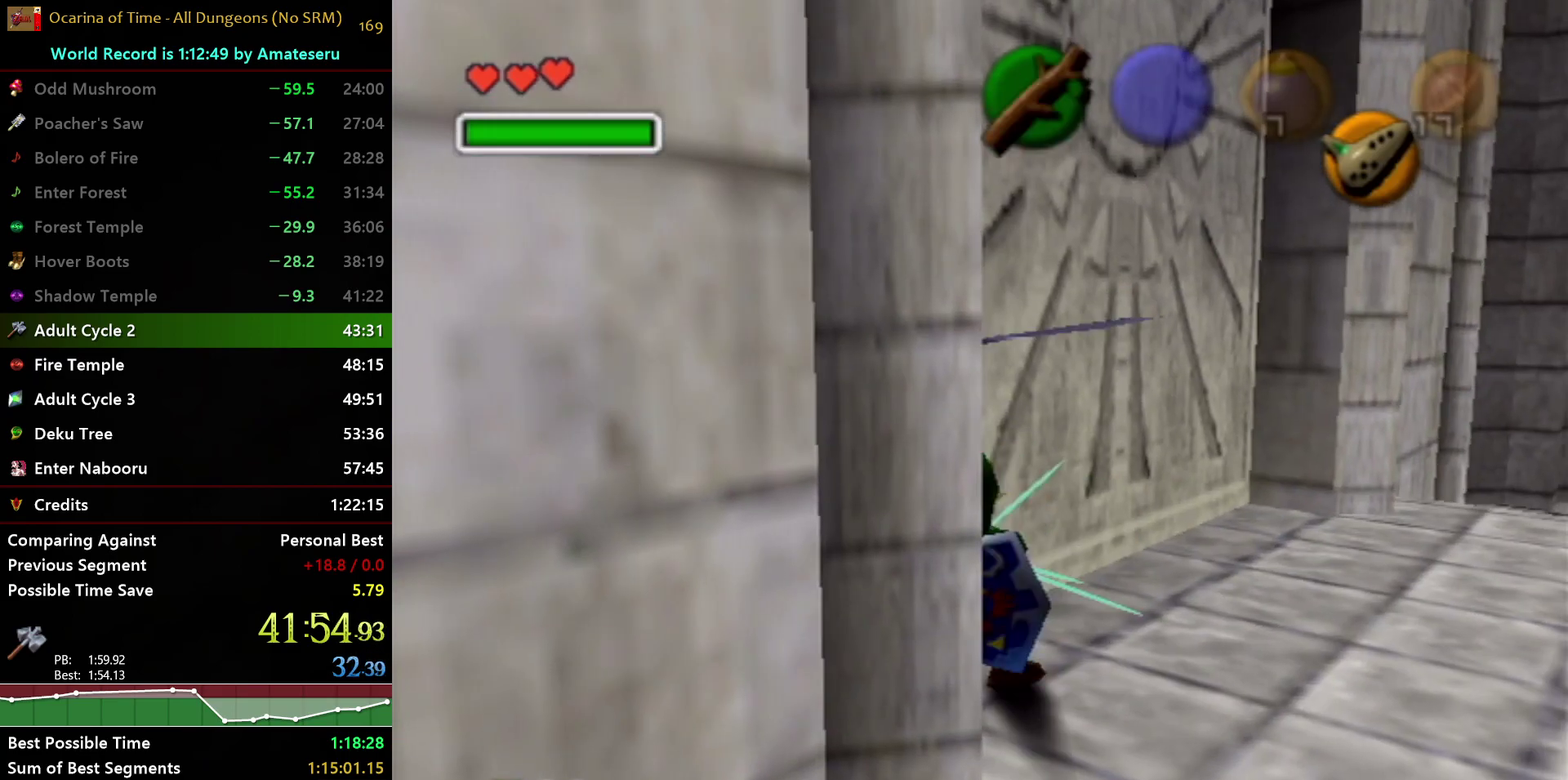
{"buttons": [], "left_stick": "center", "right_stick": "center", "events": []}
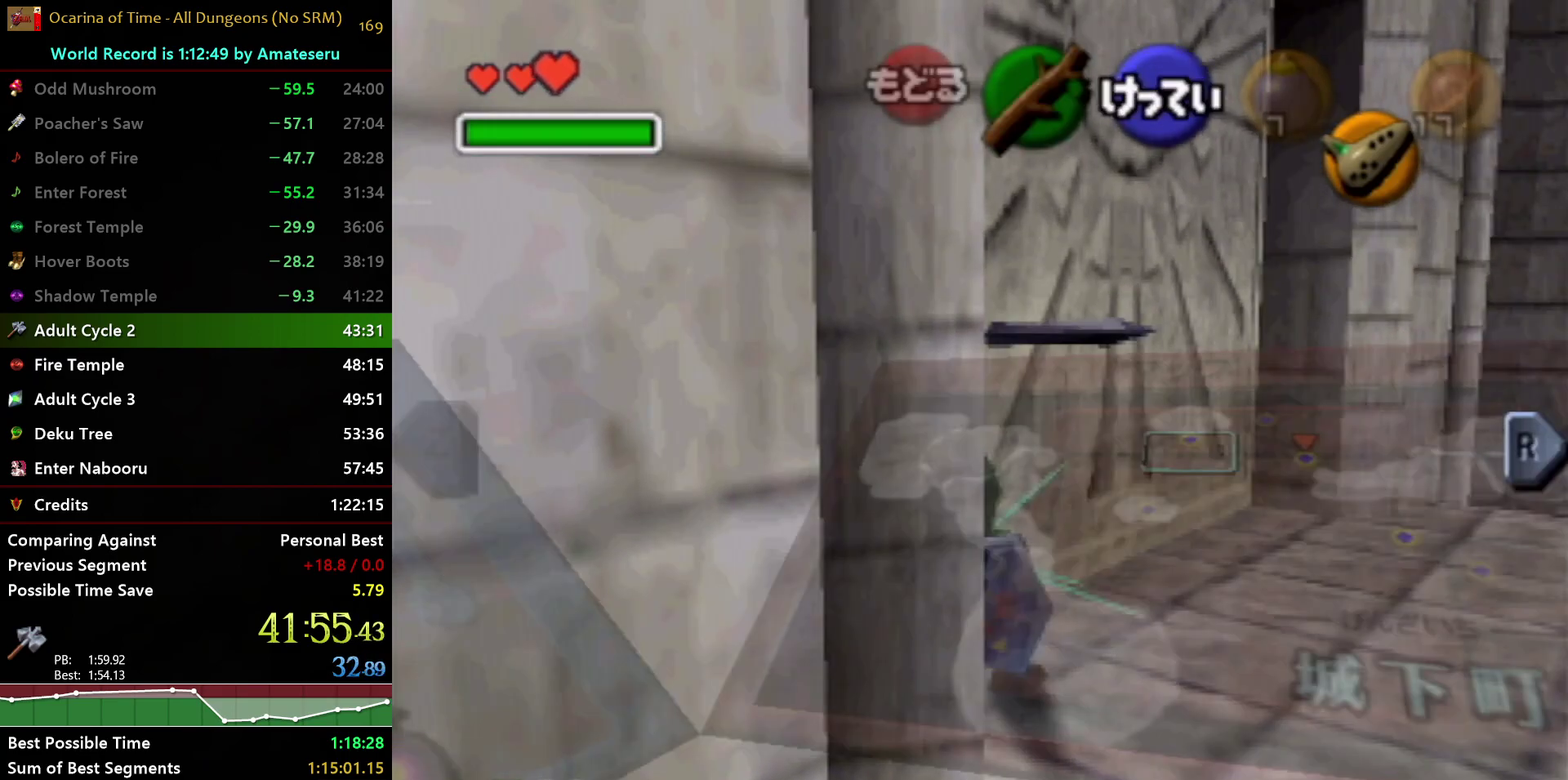
{"buttons": ["L1"], "left_stick": "center", "right_stick": "center", "events": [[350, "L1", "down"]]}
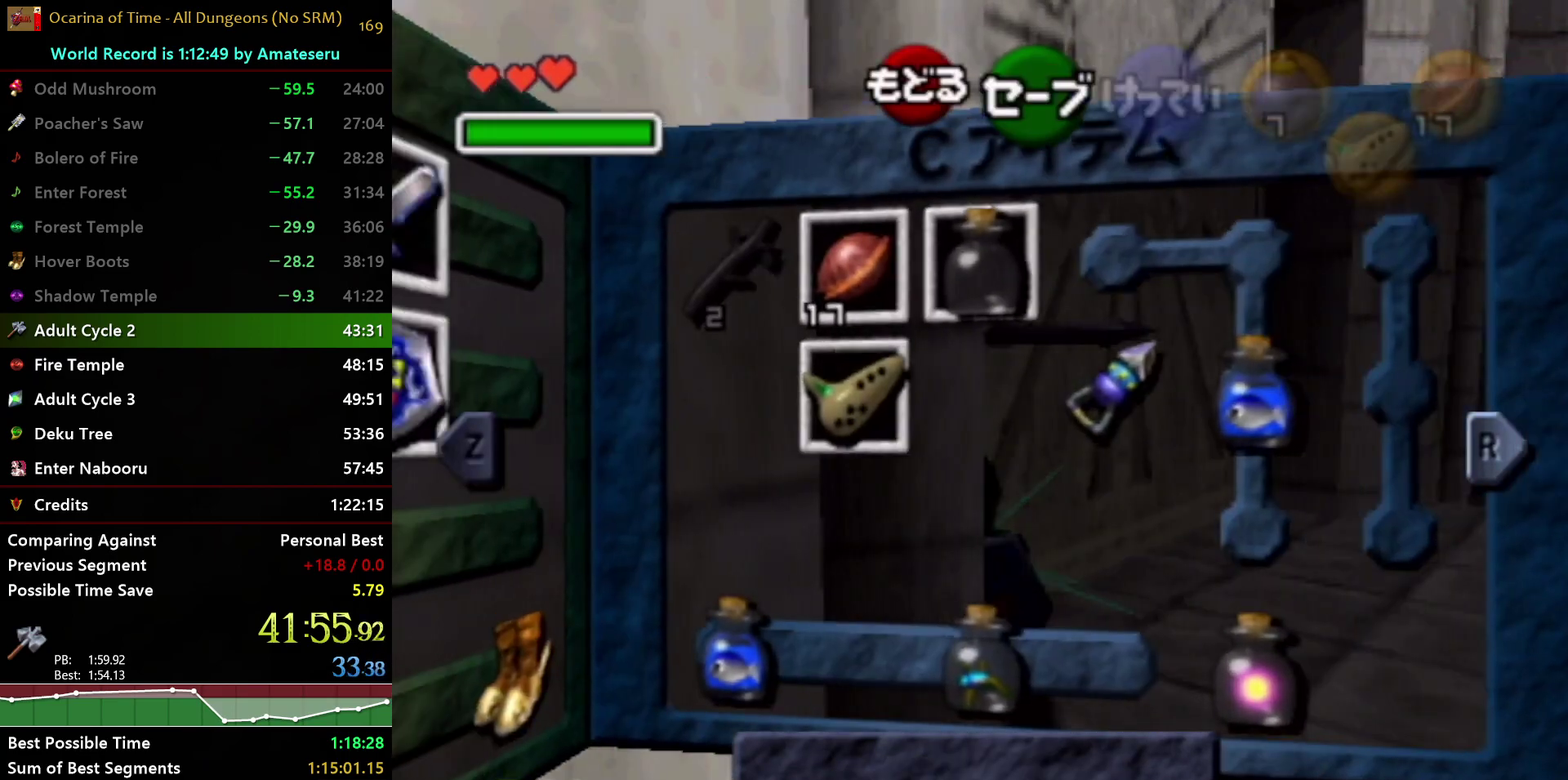
{"buttons": ["A"], "left_stick": "left", "right_stick": "center", "events": [[17, "L1", "up"], [383, "left_stick", "left"], [400, "A", "down"]]}
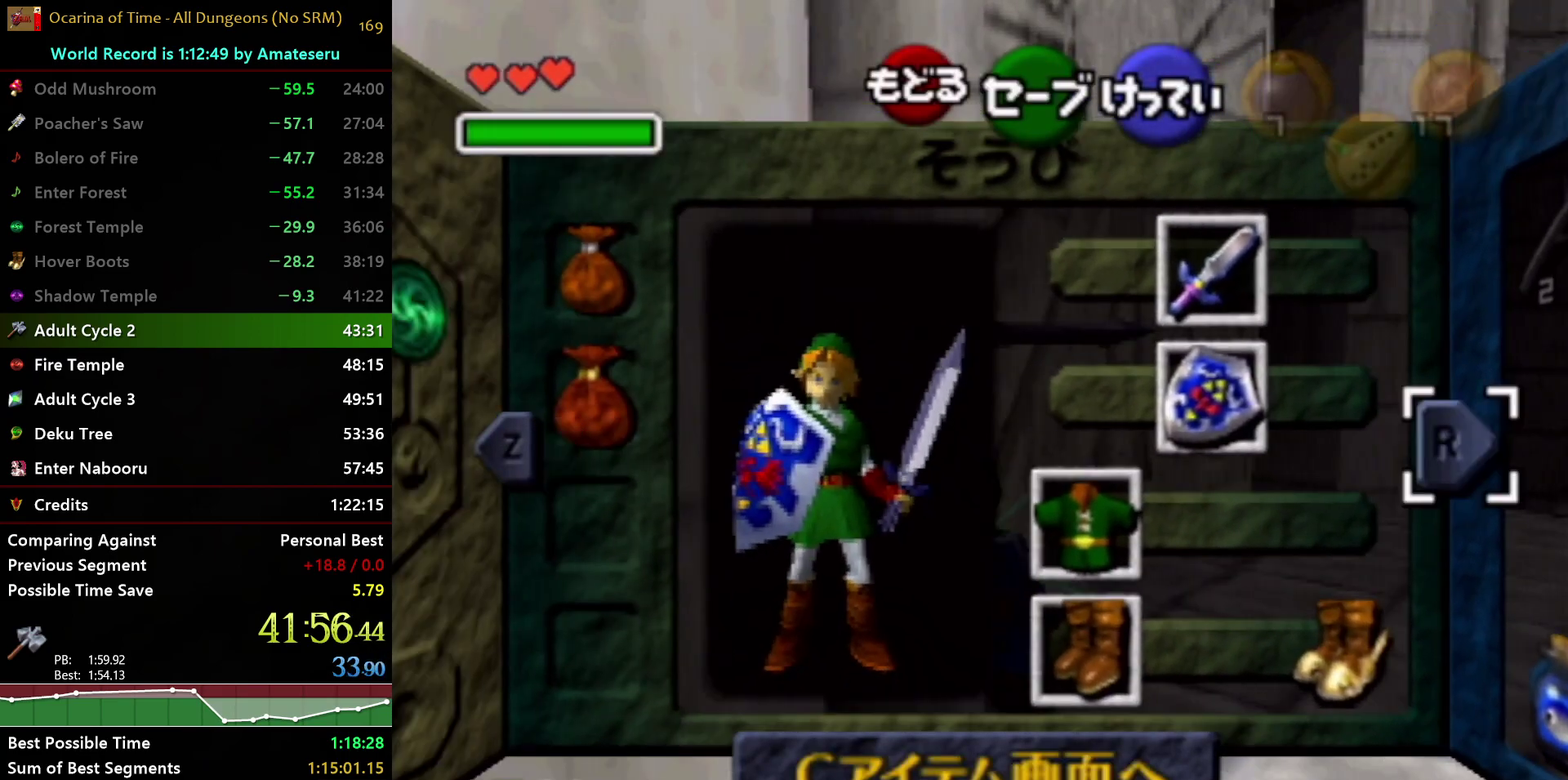
{"buttons": [], "left_stick": "right", "right_stick": "center", "events": [[33, "left_stick", "center"], [67, "A", "up"], [317, "START", "down"], [400, "left_stick", "right"], [450, "START", "up"]]}
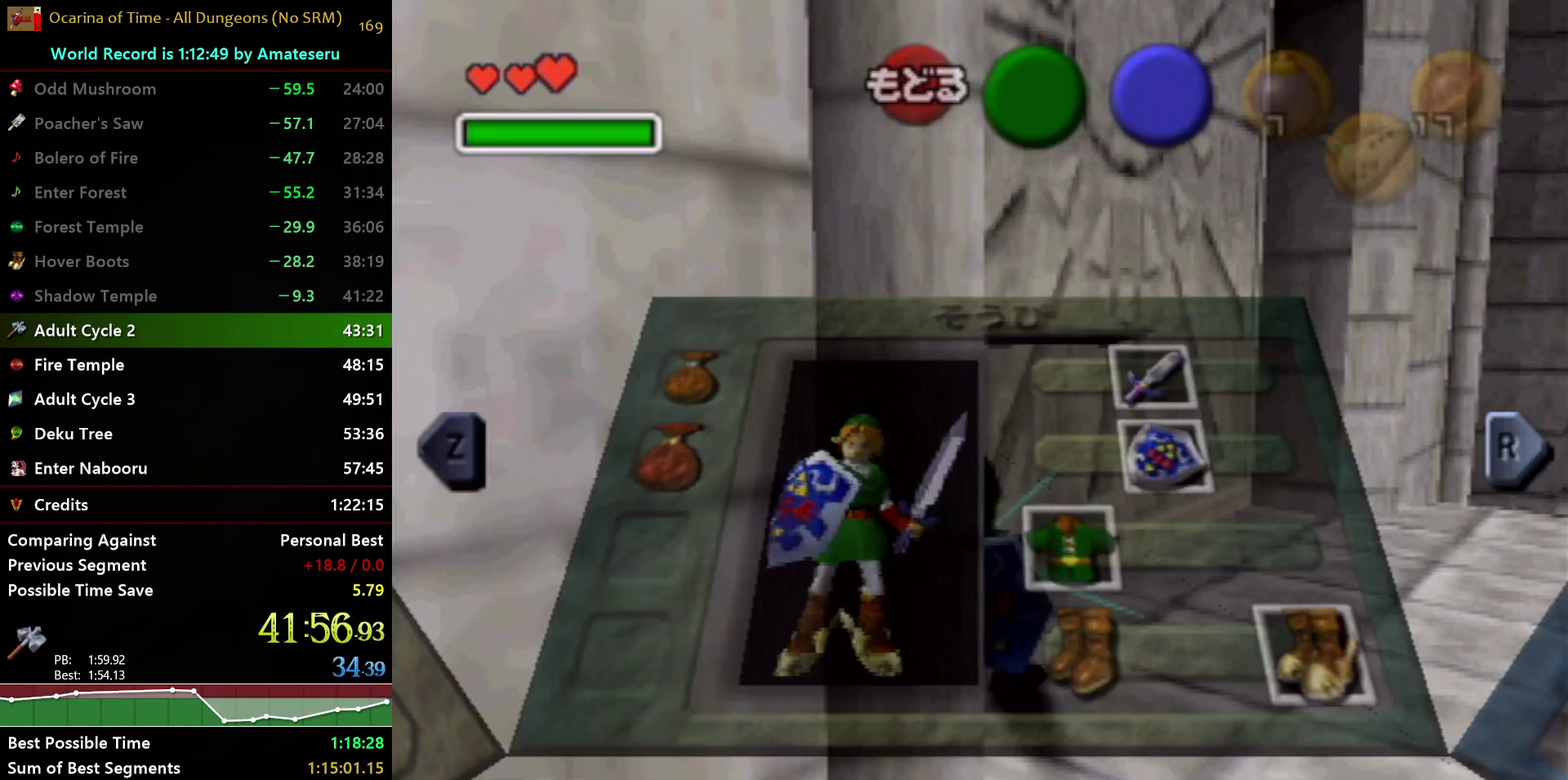
{"buttons": [], "left_stick": "right", "right_stick": "center", "events": []}
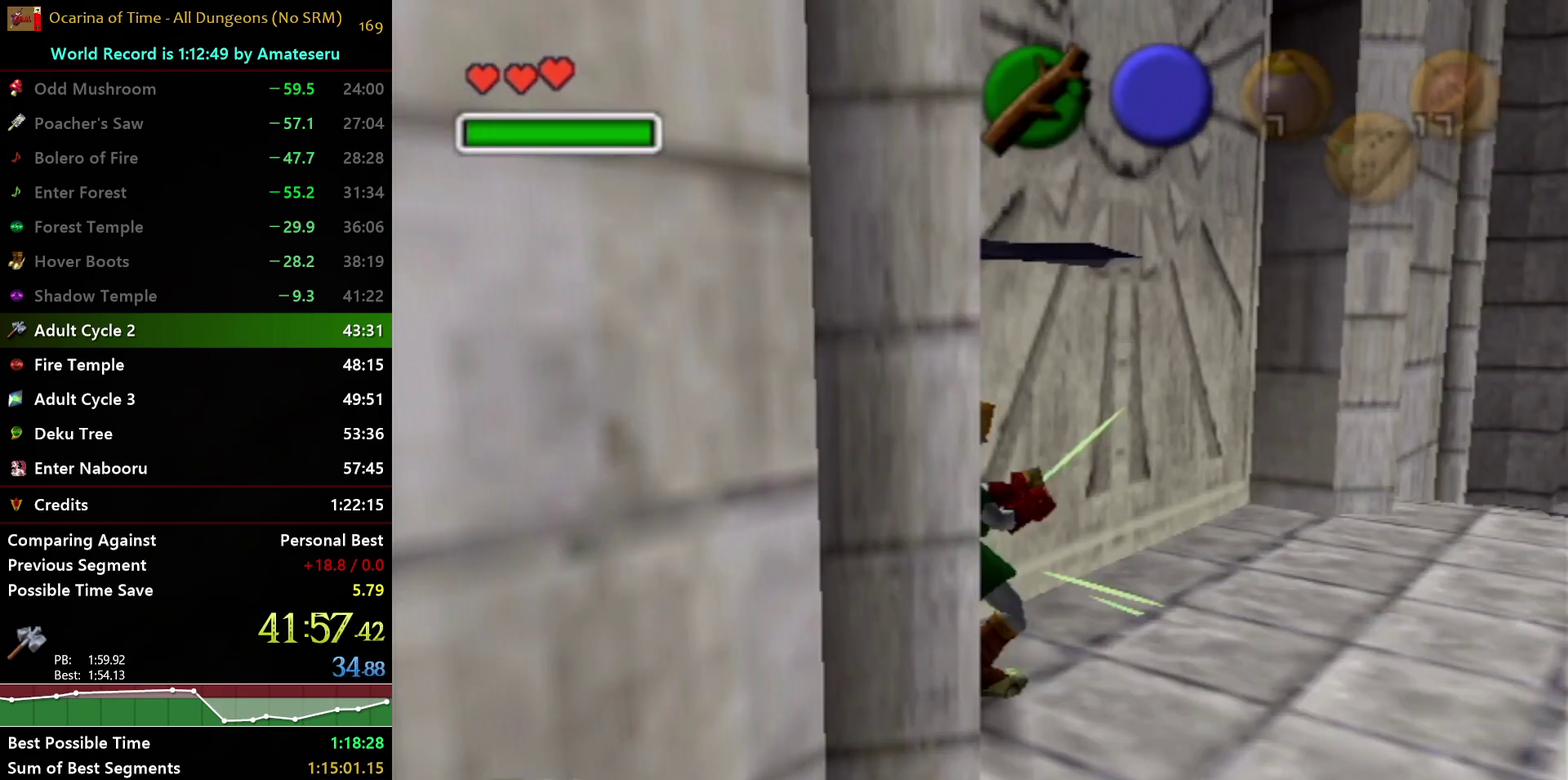
{"buttons": [], "left_stick": "right", "right_stick": "center", "events": []}
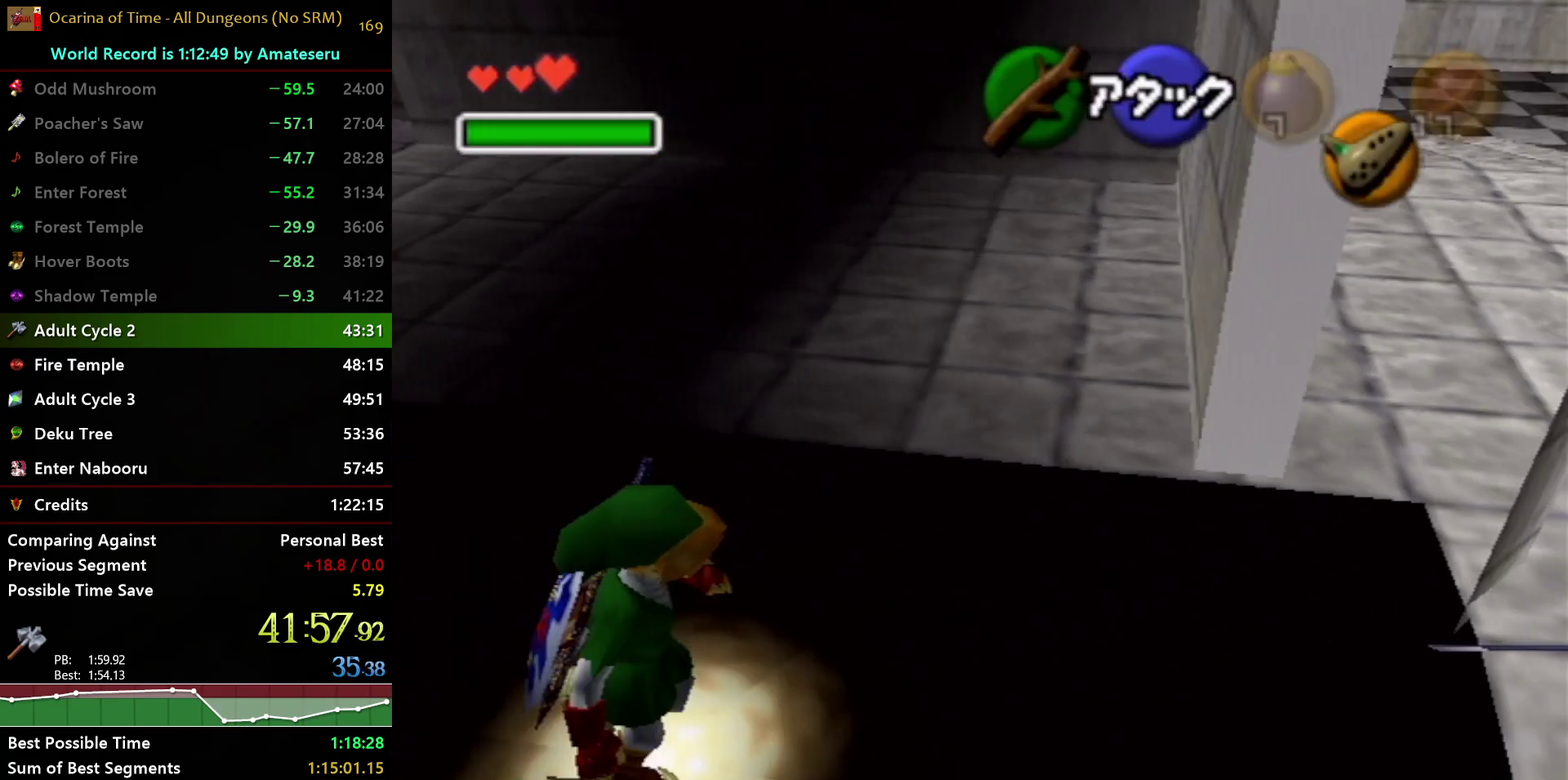
{"buttons": [], "left_stick": "right", "right_stick": "center", "events": []}
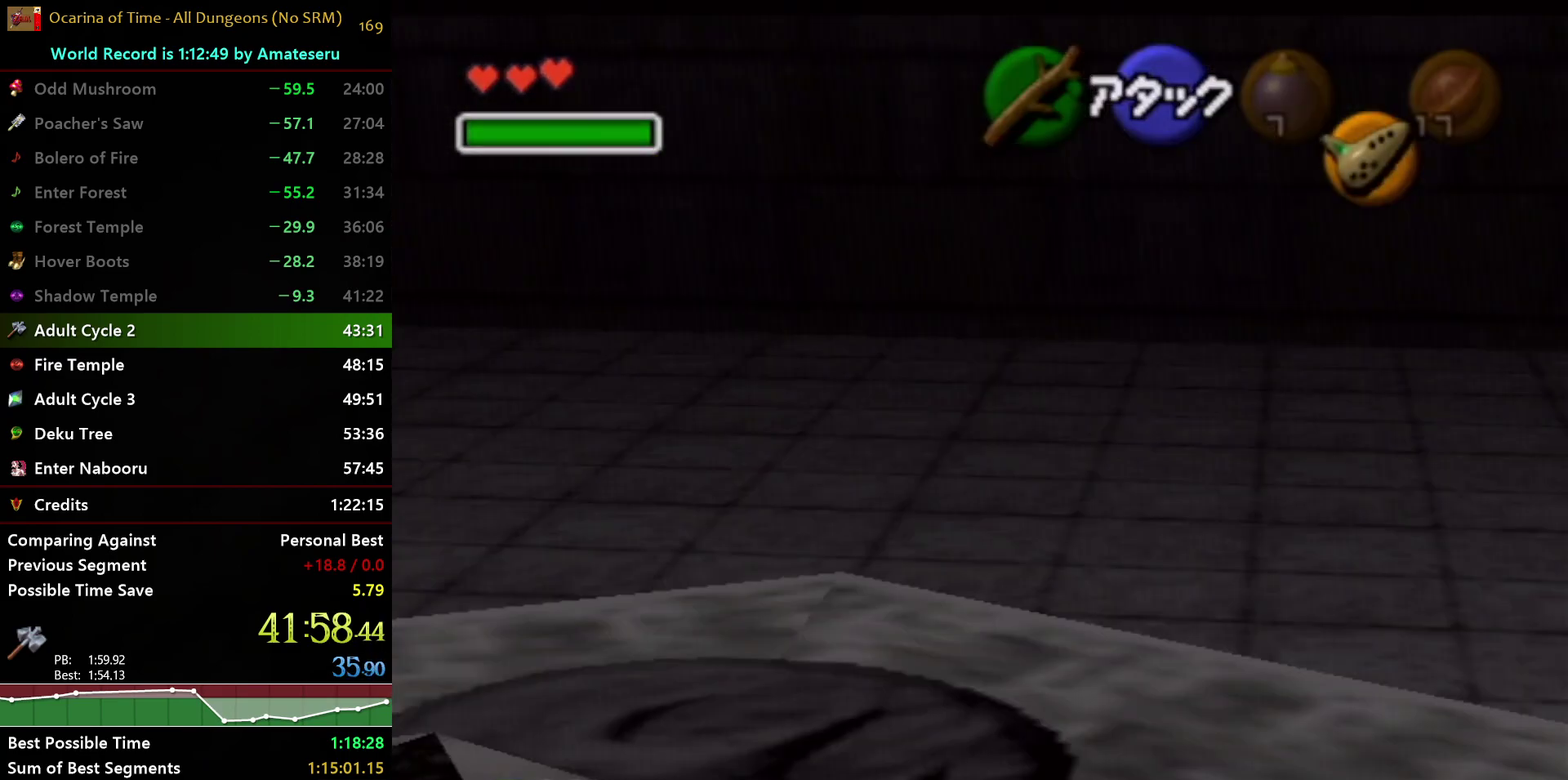
{"buttons": [], "left_stick": "center", "right_stick": "center", "events": [[167, "left_stick", "center"]]}